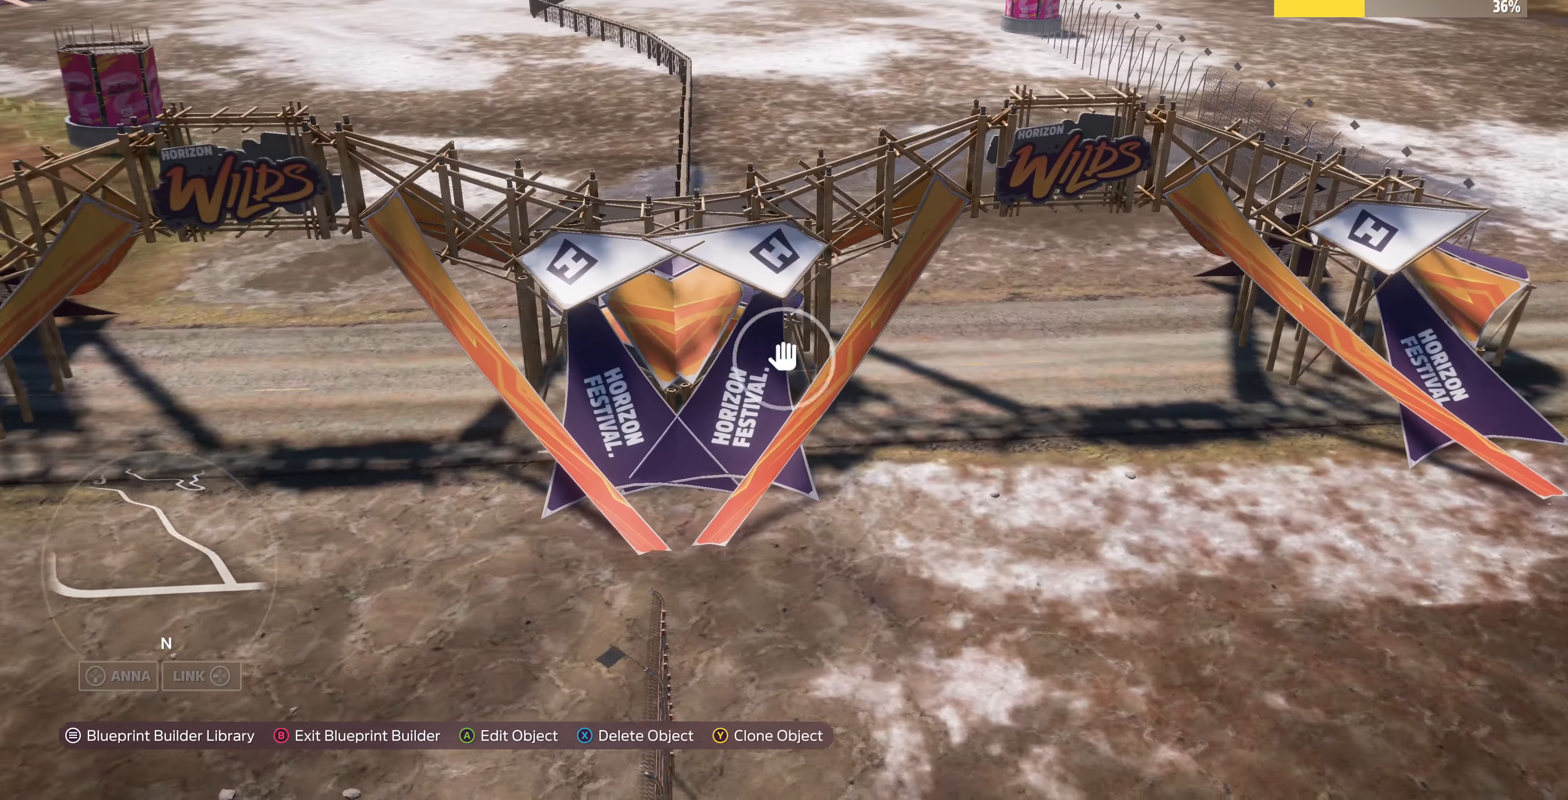
Gameplay with a controller (PlayStation layout); each line is a JSON object with the inputs held at the frame after it. "events" lists button and stick changes between this image and that frame as [ms after this image, input, new state], when the widget could be followed in between.
{"buttons": [], "left_stick": "left", "right_stick": "right", "events": []}
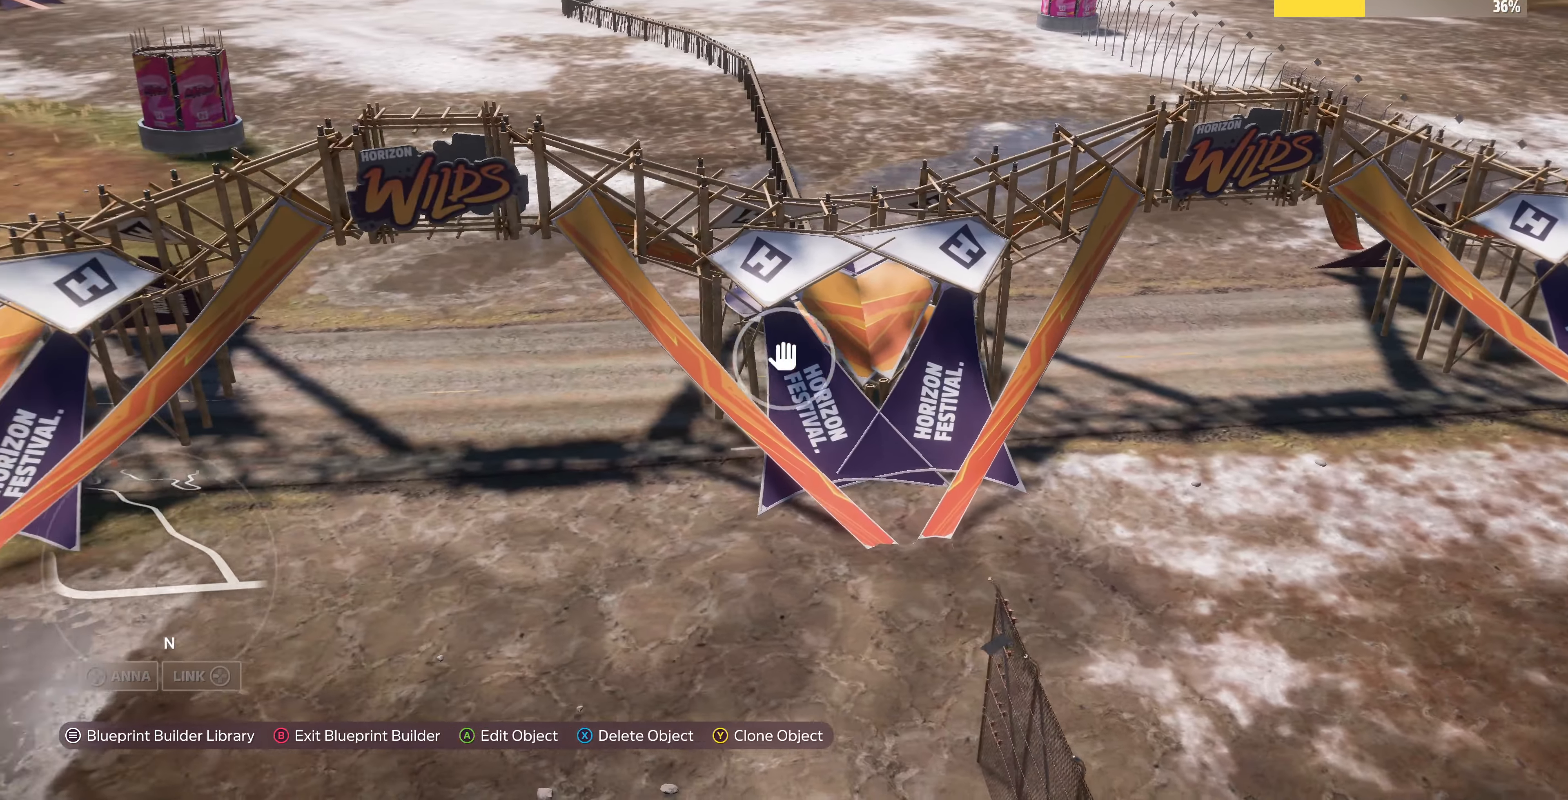
{"buttons": [], "left_stick": "down-left", "right_stick": "right", "events": [[133, "left_stick", "down-left"]]}
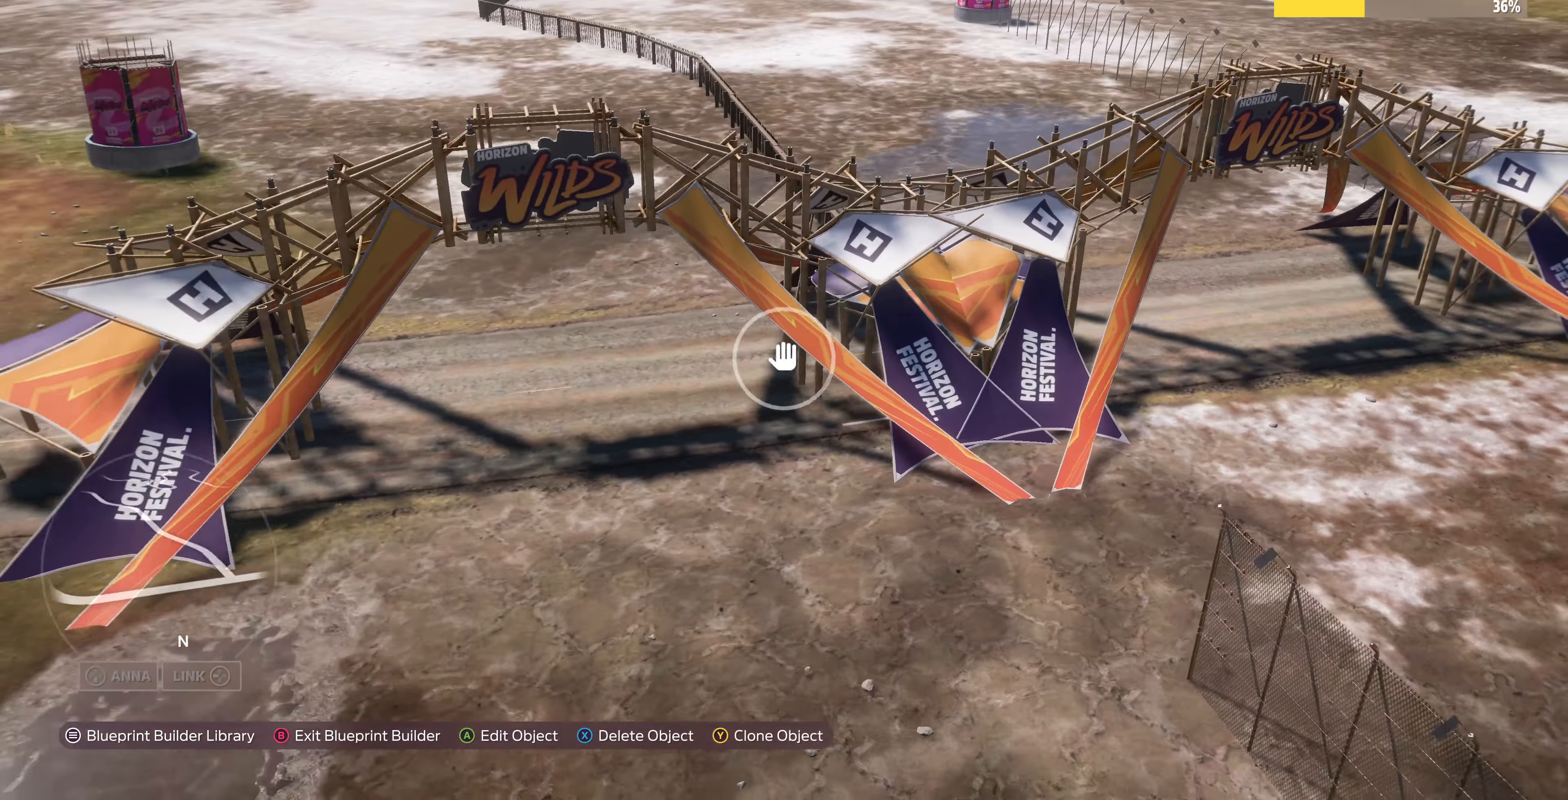
{"buttons": [], "left_stick": "down-left", "right_stick": "center", "events": [[200, "R2", "down"], [500, "R2", "up"], [500, "right_stick", "center"]]}
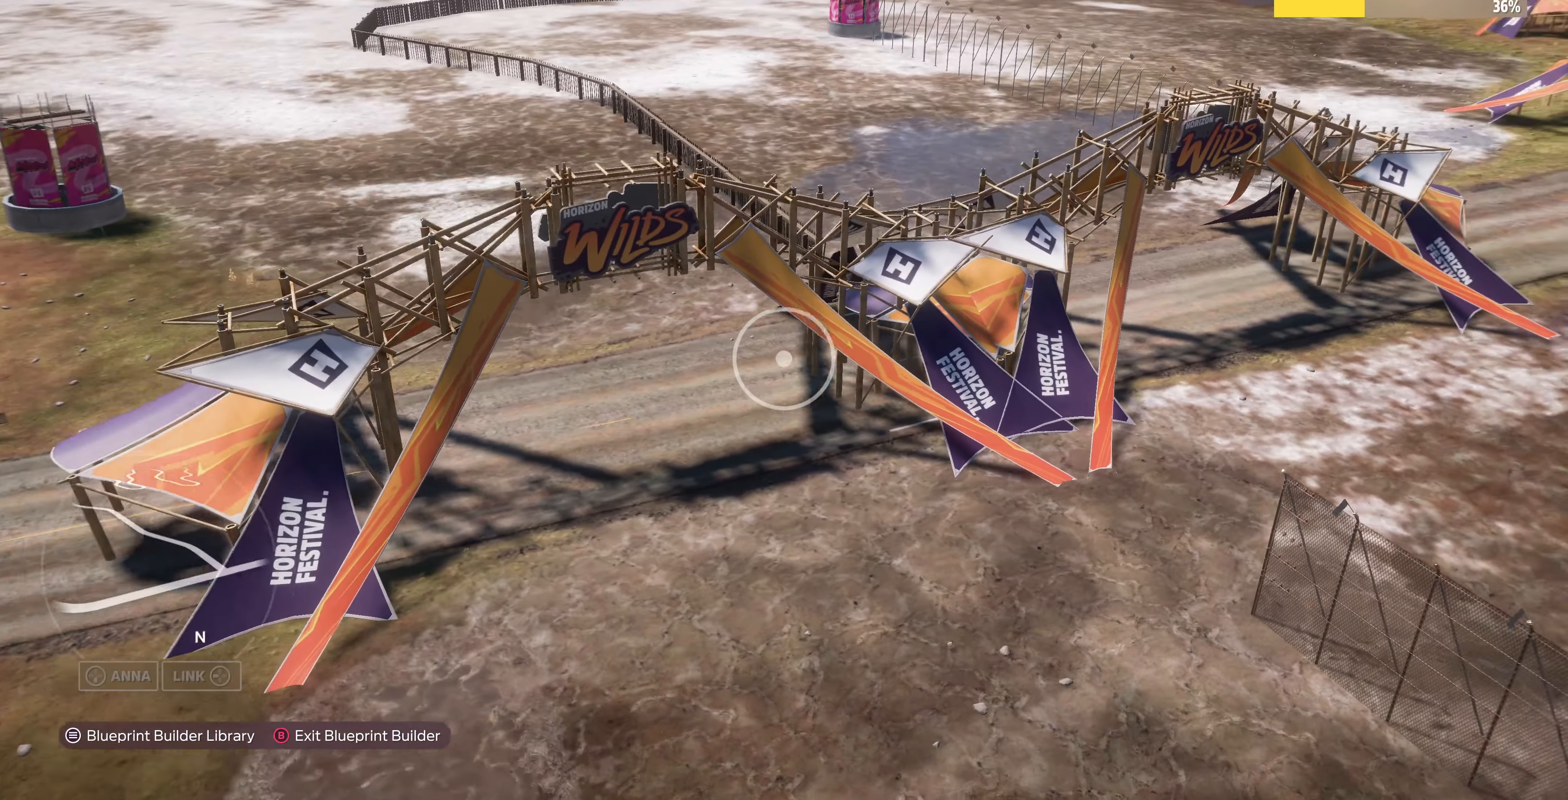
{"buttons": ["R2"], "left_stick": "center", "right_stick": "center", "events": [[33, "left_stick", "center"], [300, "R2", "down"]]}
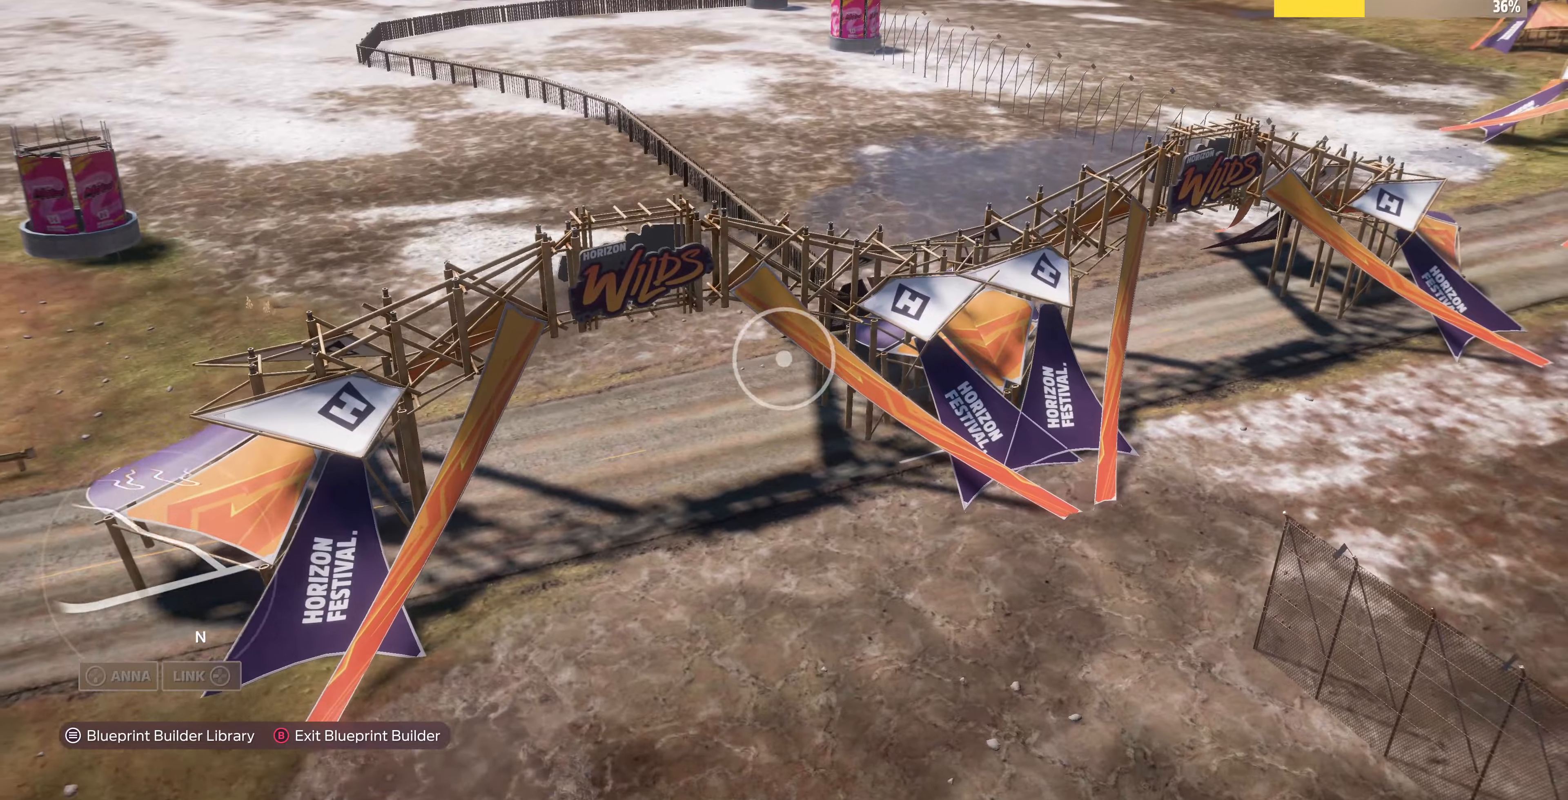
{"buttons": [], "left_stick": "center", "right_stick": "center", "events": [[200, "R2", "up"]]}
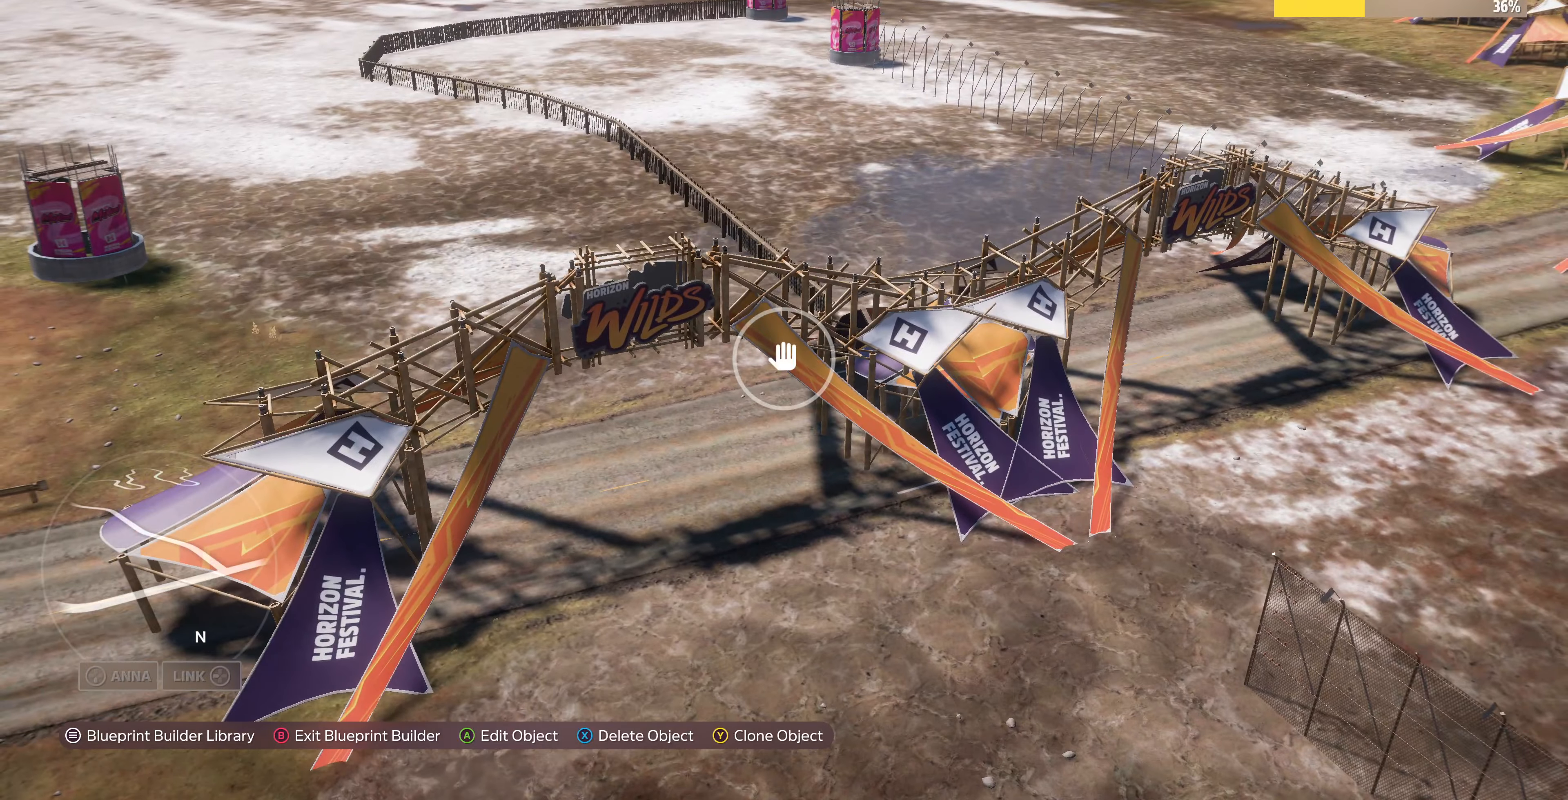
{"buttons": [], "left_stick": "up", "right_stick": "right", "events": [[233, "left_stick", "up"], [233, "right_stick", "right"]]}
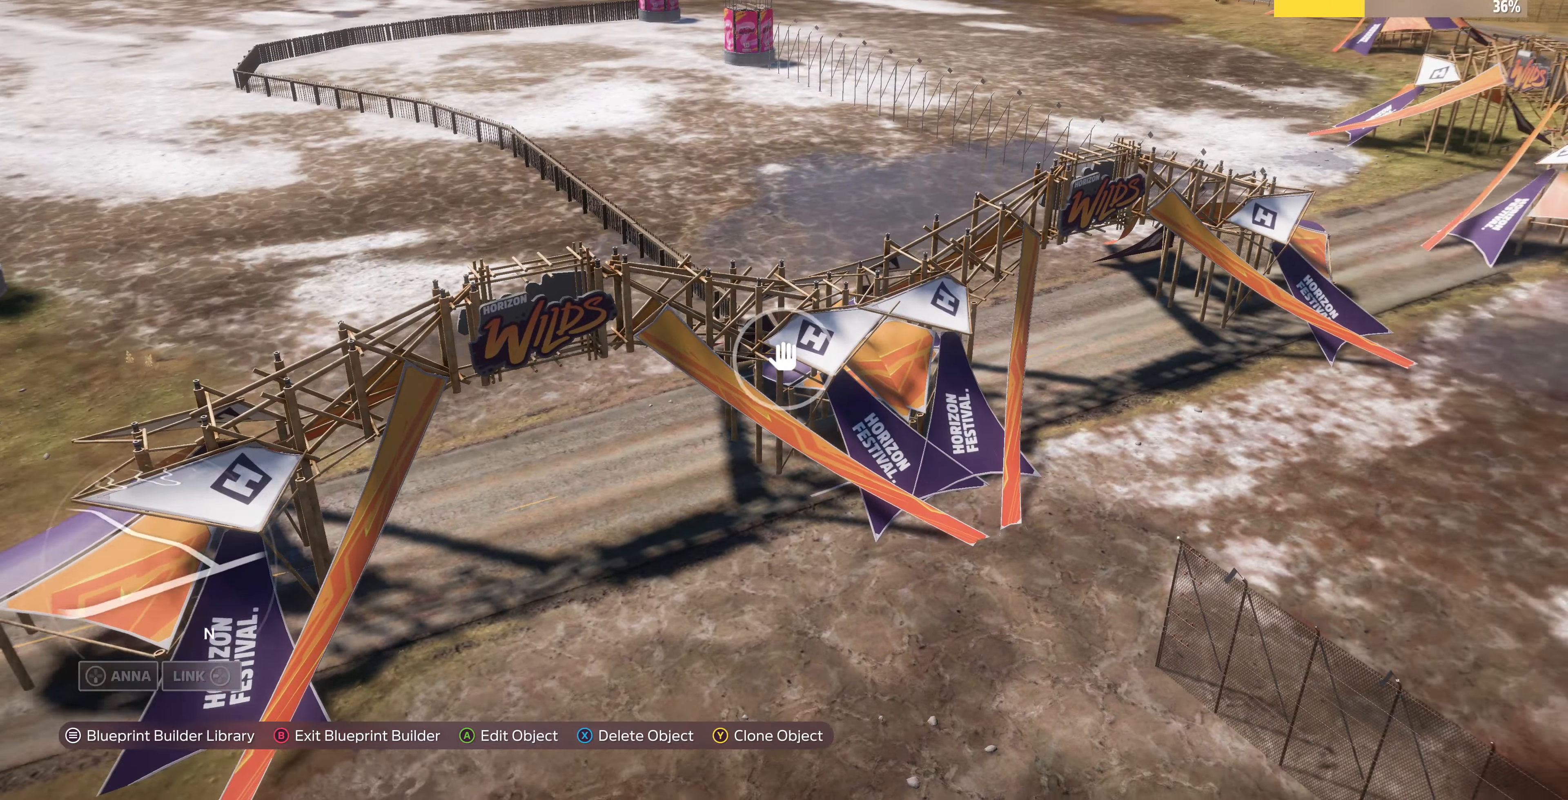
{"buttons": [], "left_stick": "left", "right_stick": "right", "events": [[366, "left_stick", "up-left"], [400, "right_stick", "center"], [500, "left_stick", "left"], [500, "right_stick", "right"]]}
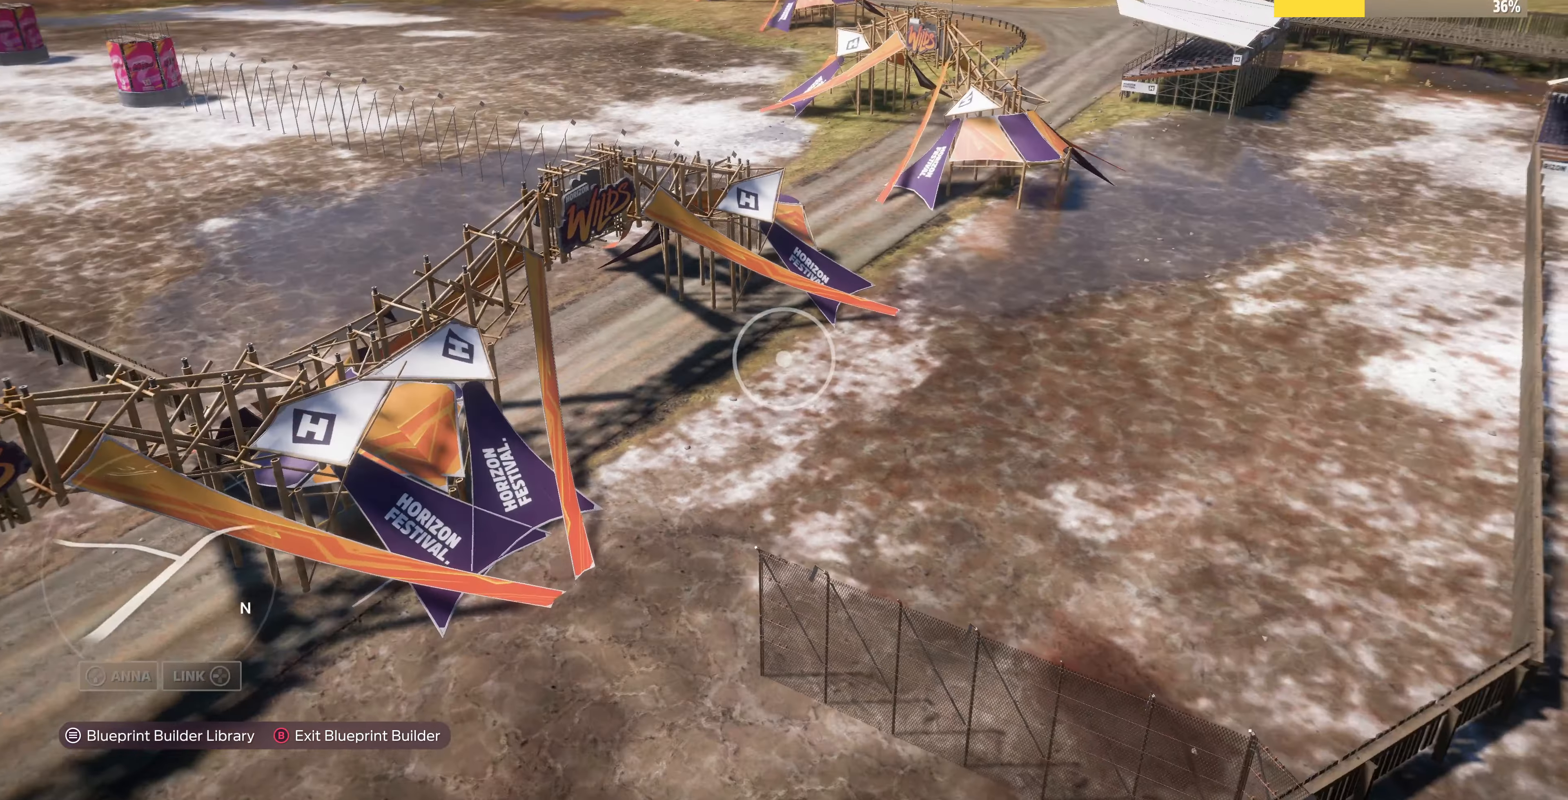
{"buttons": [], "left_stick": "left", "right_stick": "center", "events": [[433, "right_stick", "center"]]}
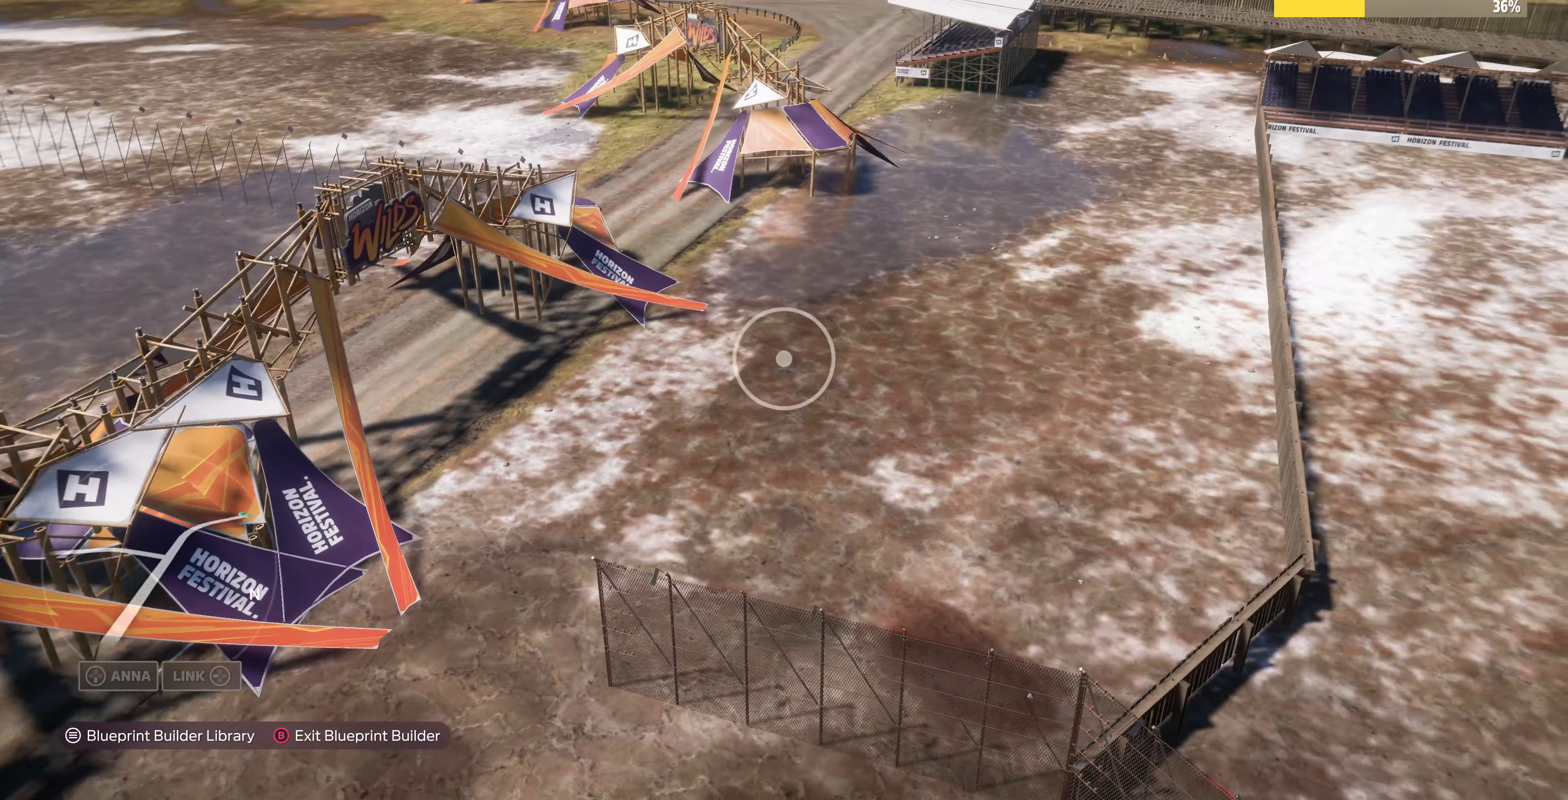
{"buttons": [], "left_stick": "up", "right_stick": "center", "events": [[166, "left_stick", "up-left"], [233, "right_stick", "right"], [400, "right_stick", "center"], [500, "left_stick", "up"]]}
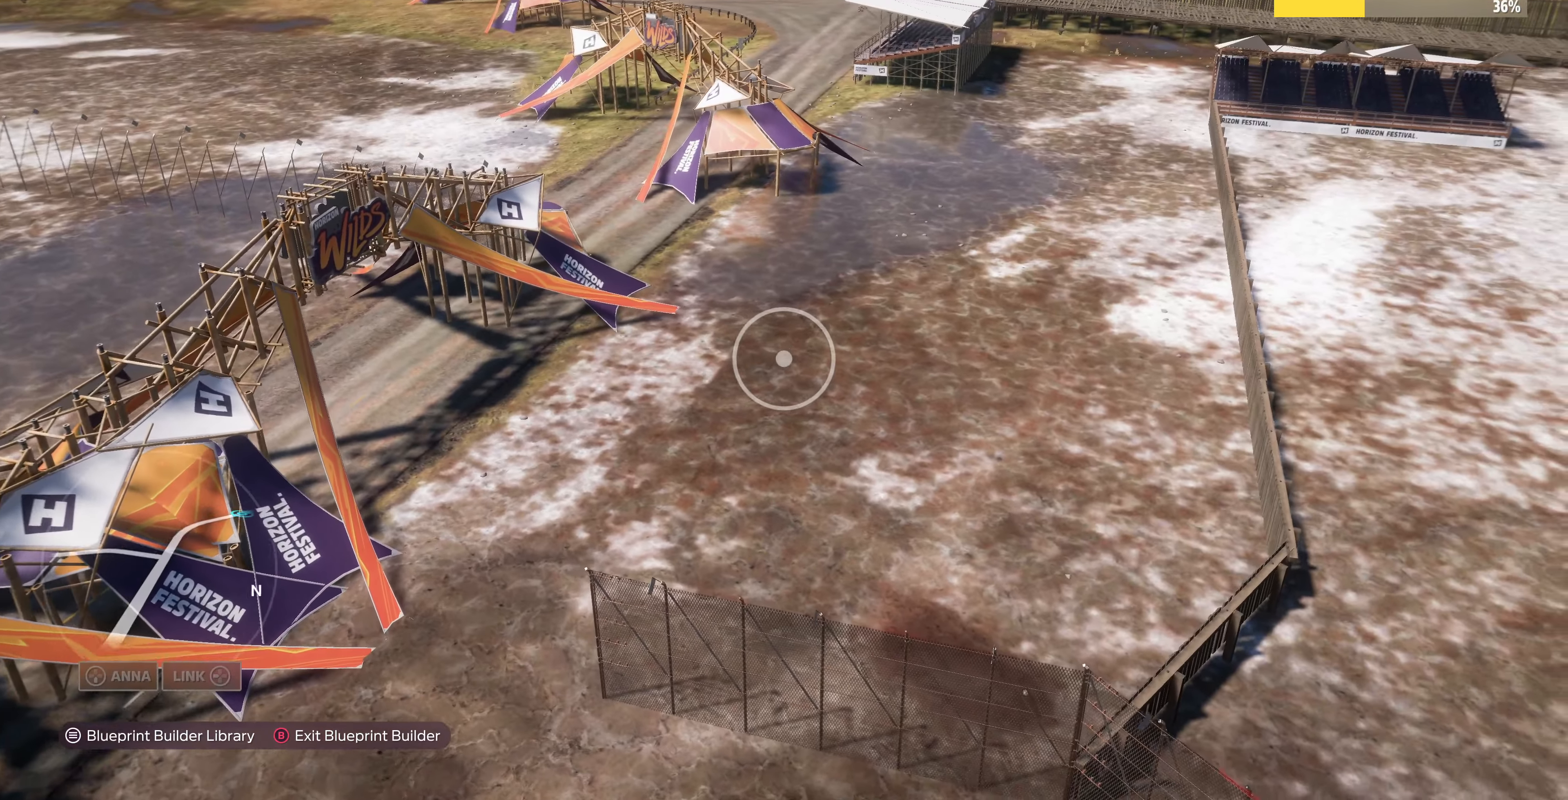
{"buttons": ["L2"], "left_stick": "up", "right_stick": "center", "events": [[466, "L2", "down"]]}
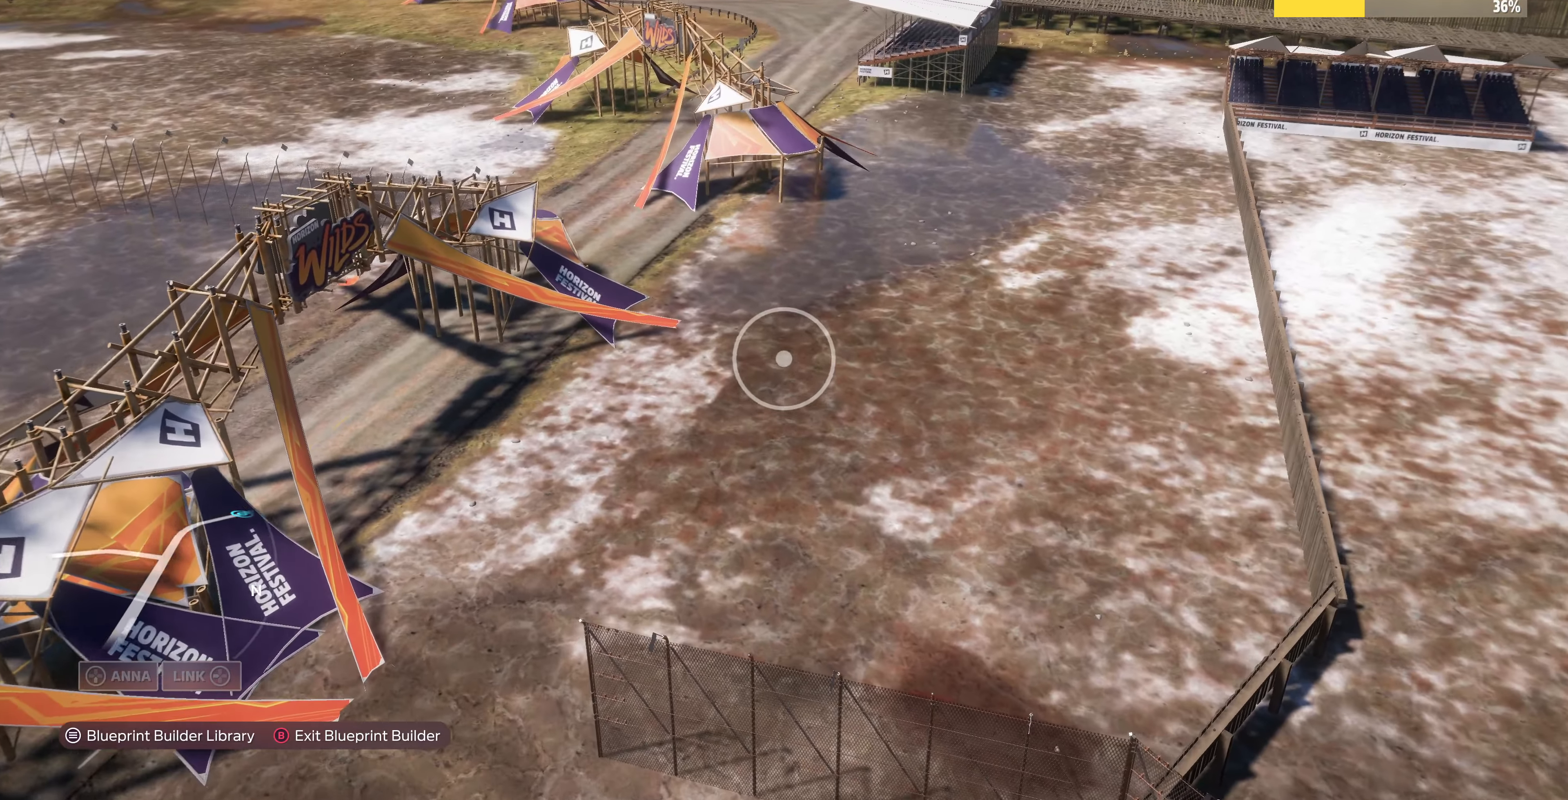
{"buttons": [], "left_stick": "up", "right_stick": "center", "events": [[233, "L2", "up"]]}
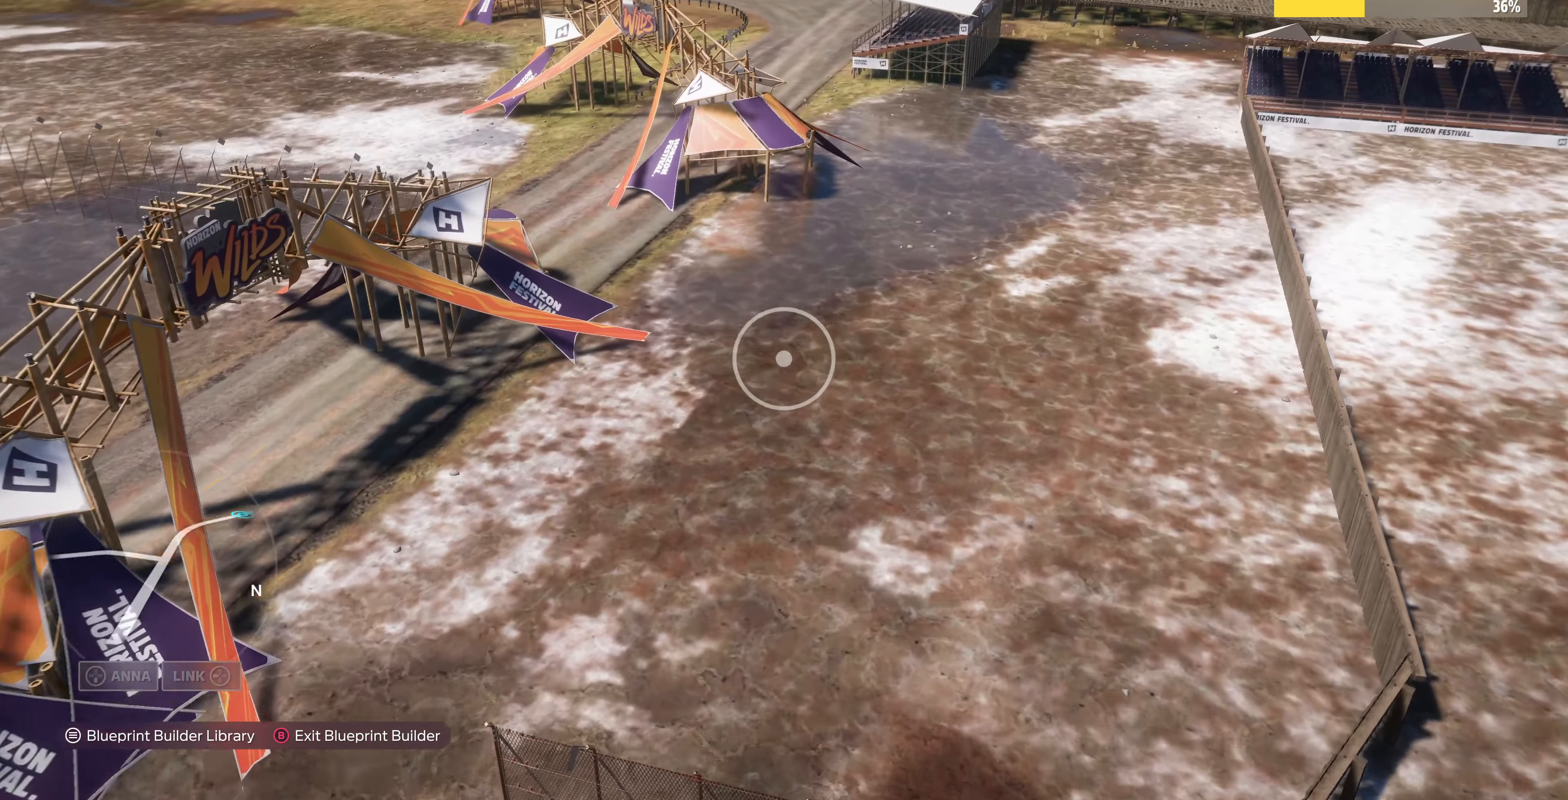
{"buttons": [], "left_stick": "up", "right_stick": "center", "events": []}
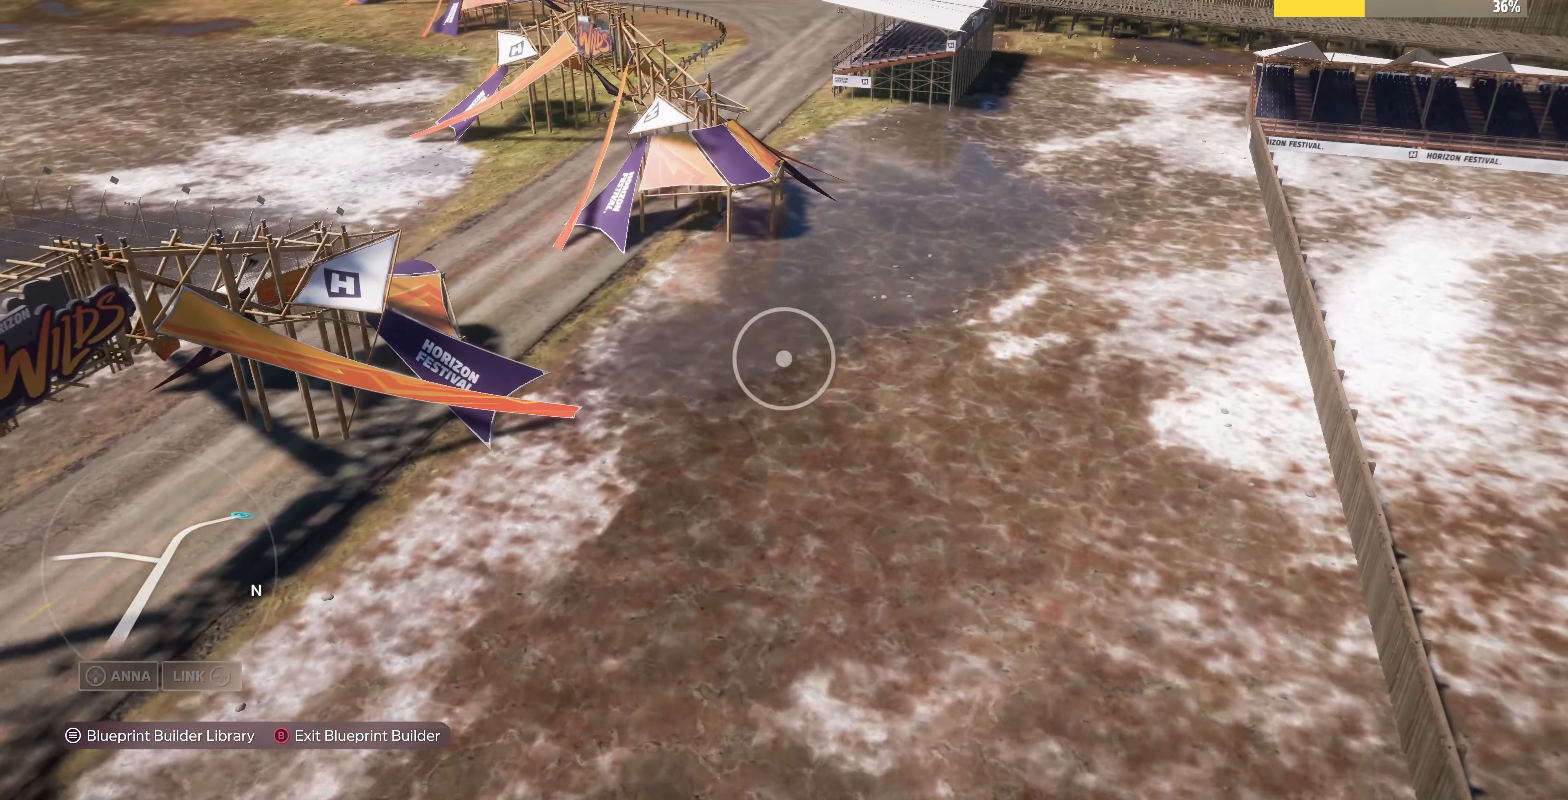
{"buttons": ["L2"], "left_stick": "up", "right_stick": "center", "events": [[100, "L2", "down"]]}
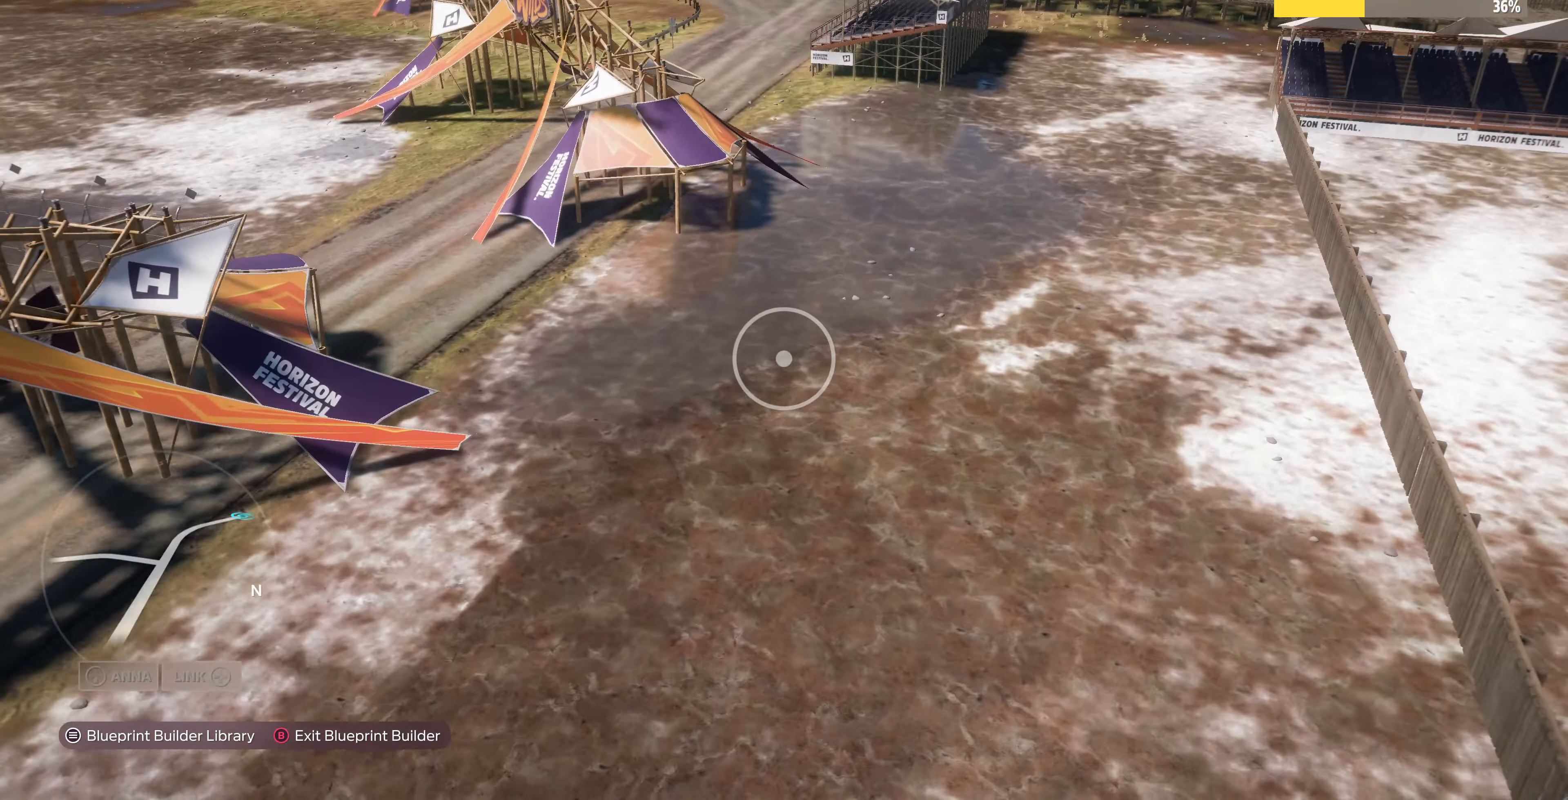
{"buttons": [], "left_stick": "down-left", "right_stick": "center", "events": [[200, "L2", "up"], [200, "left_stick", "center"], [400, "left_stick", "down-left"]]}
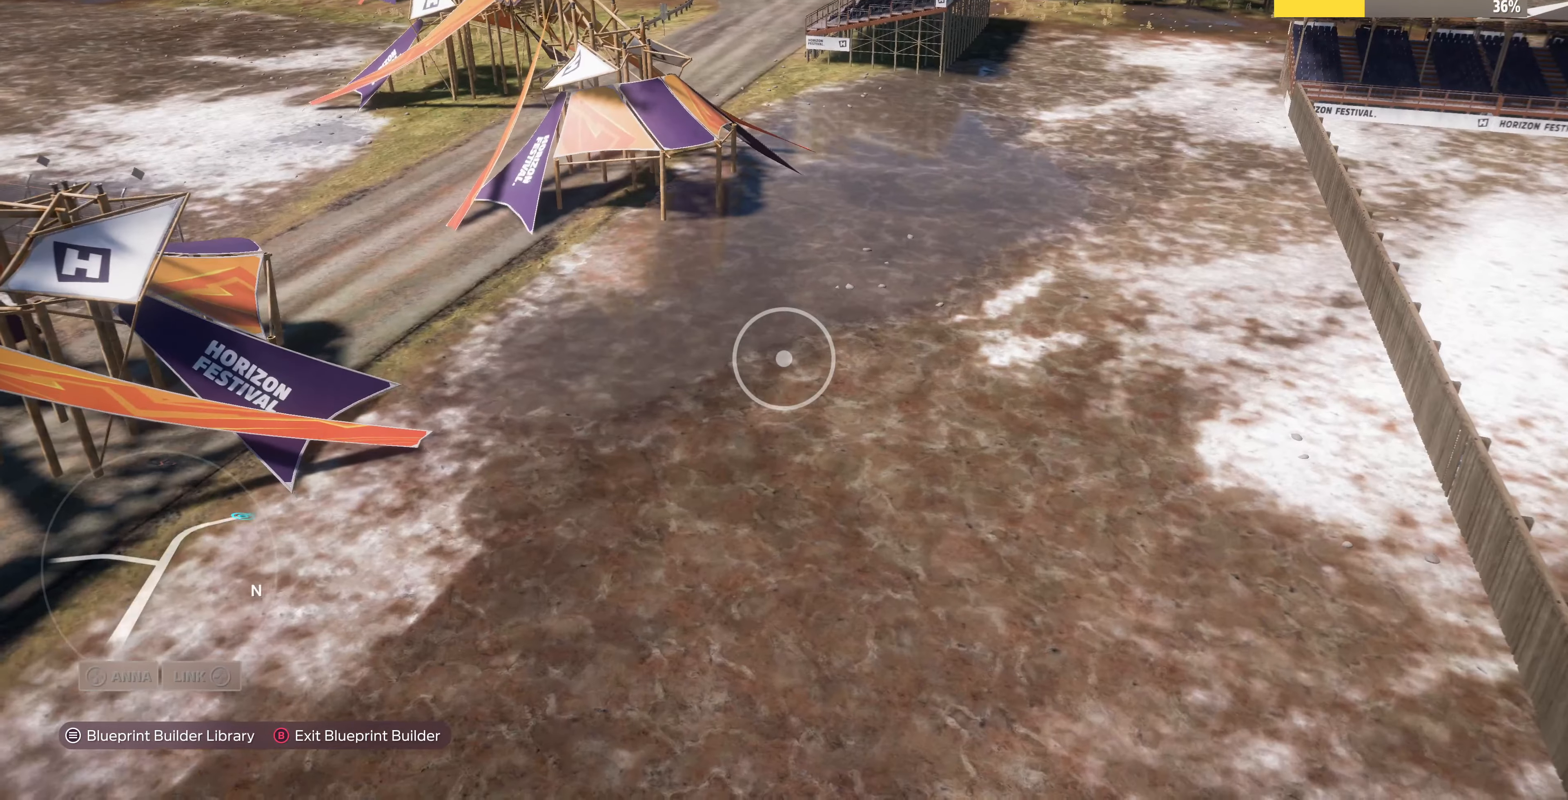
{"buttons": ["L2"], "left_stick": "down-left", "right_stick": "center", "events": [[267, "L2", "down"]]}
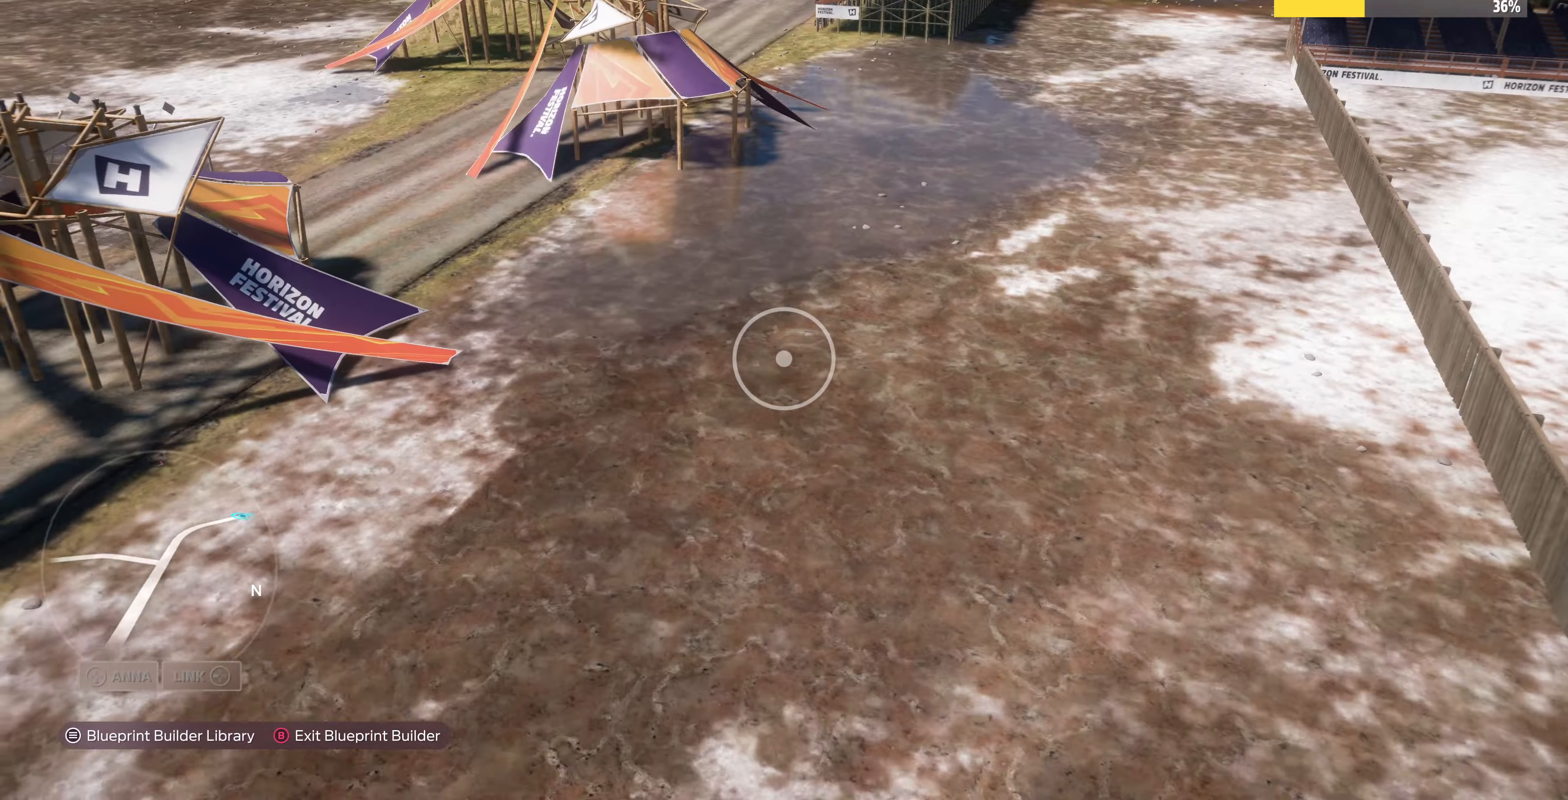
{"buttons": ["L2"], "left_stick": "left", "right_stick": "up-right", "events": [[134, "right_stick", "right"], [300, "right_stick", "up-right"], [467, "left_stick", "left"]]}
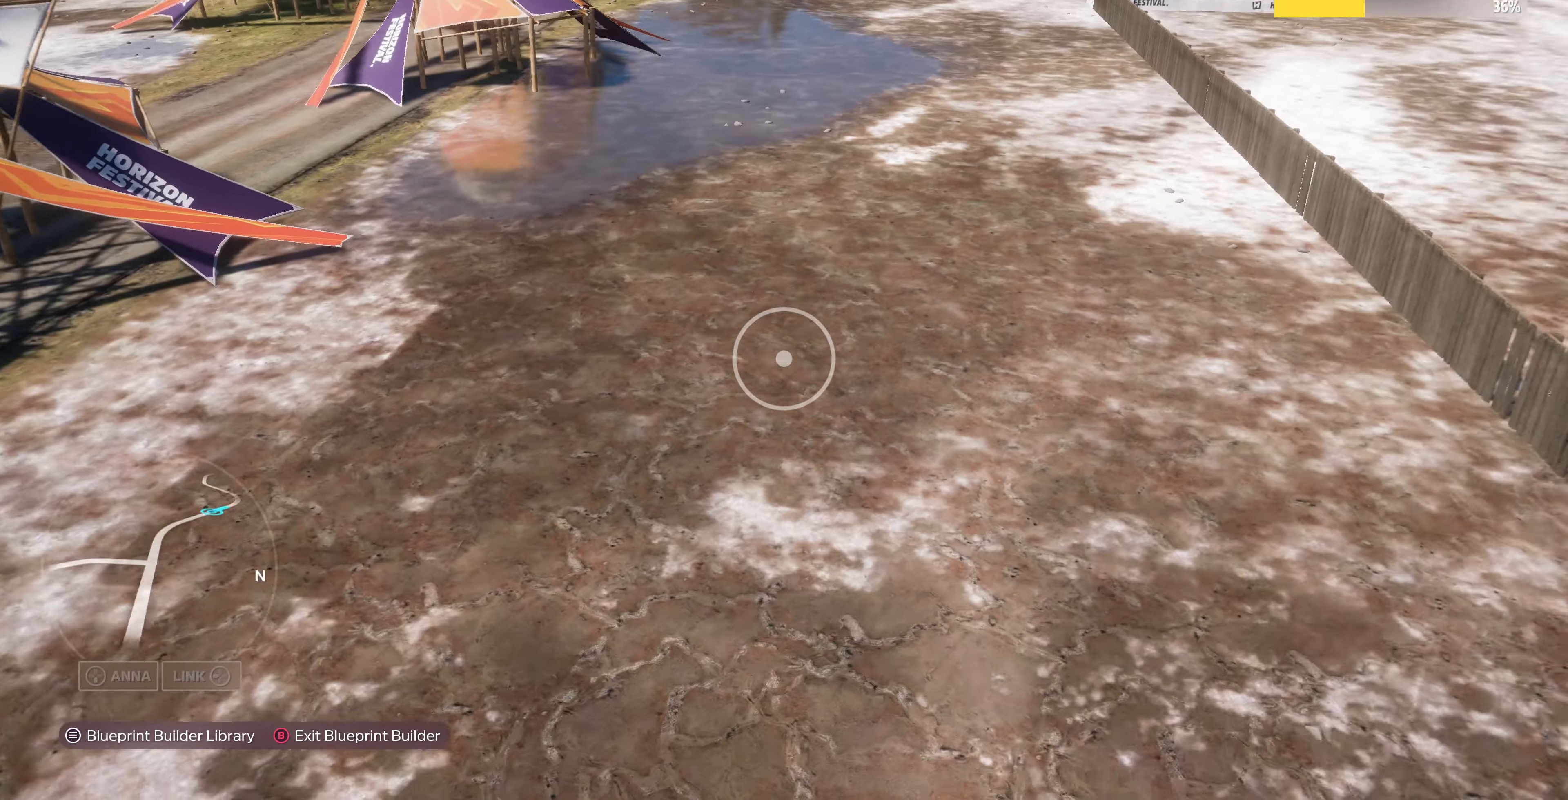
{"buttons": ["L2"], "left_stick": "left", "right_stick": "center", "events": [[234, "right_stick", "center"]]}
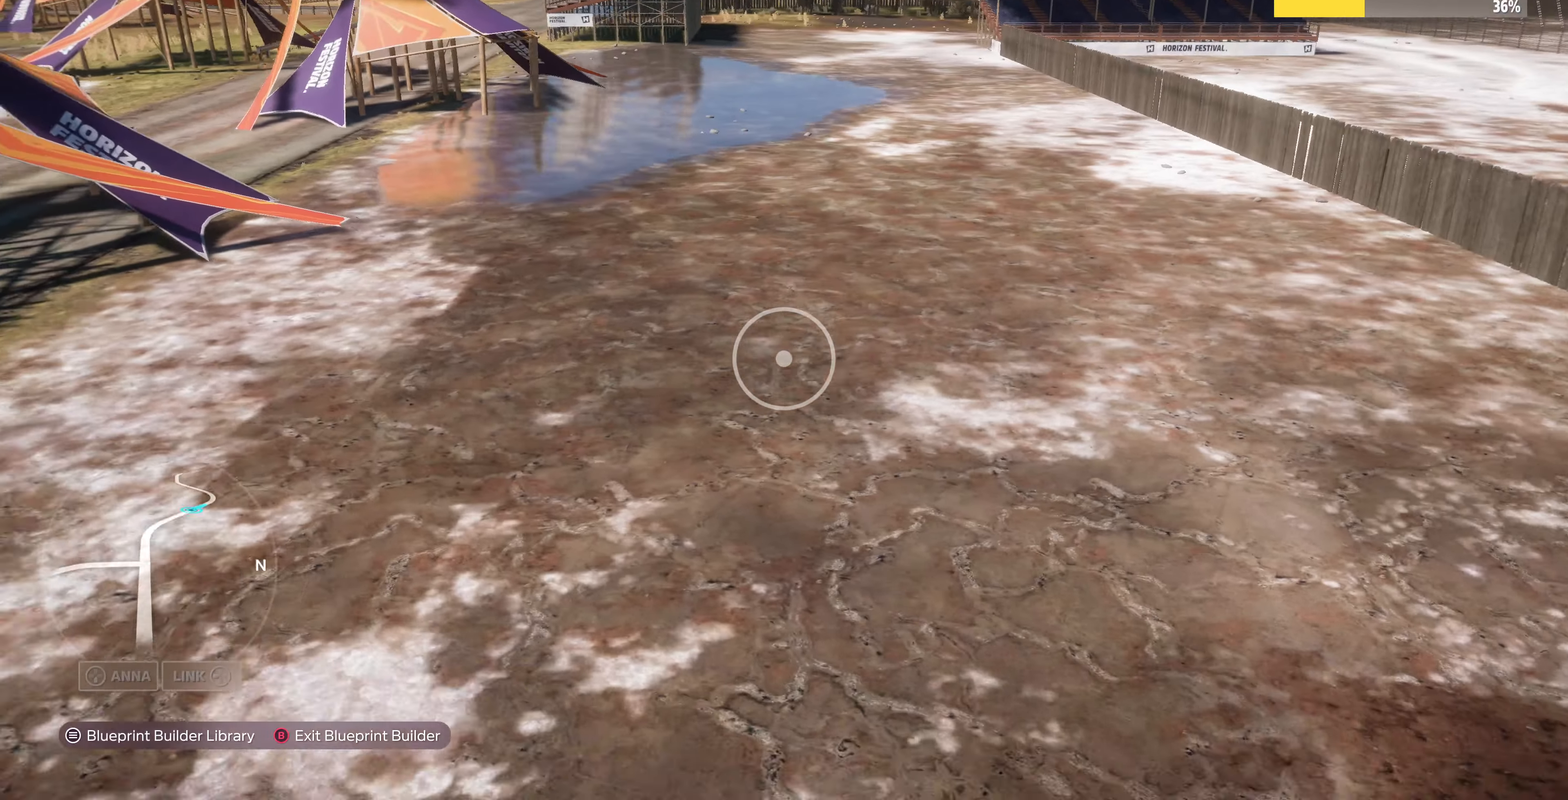
{"buttons": [], "left_stick": "left", "right_stick": "center", "events": [[34, "L2", "up"], [100, "right_stick", "up"], [434, "right_stick", "center"]]}
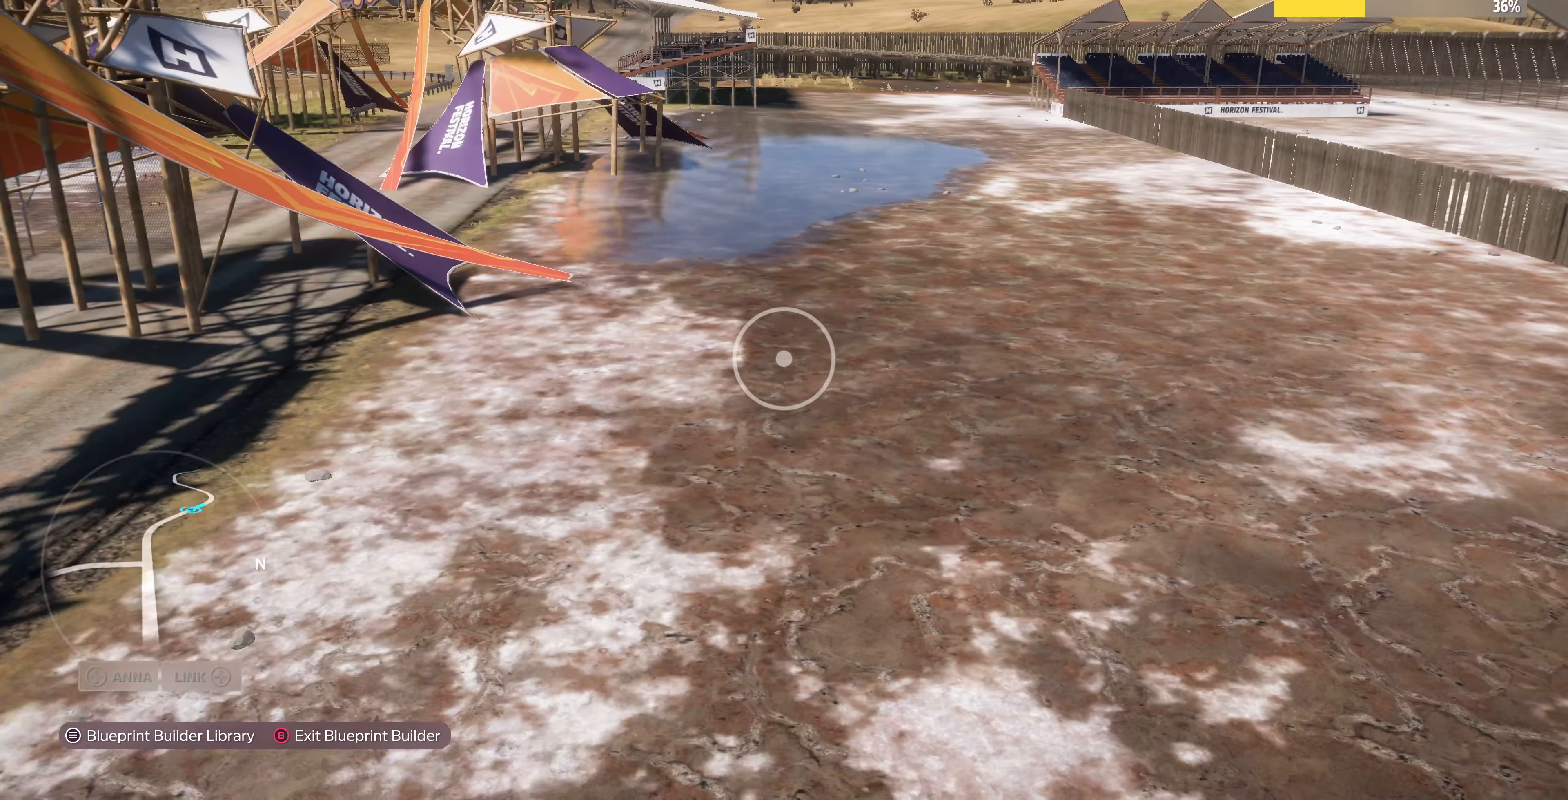
{"buttons": [], "left_stick": "right", "right_stick": "center", "events": [[34, "left_stick", "center"], [367, "left_stick", "right"]]}
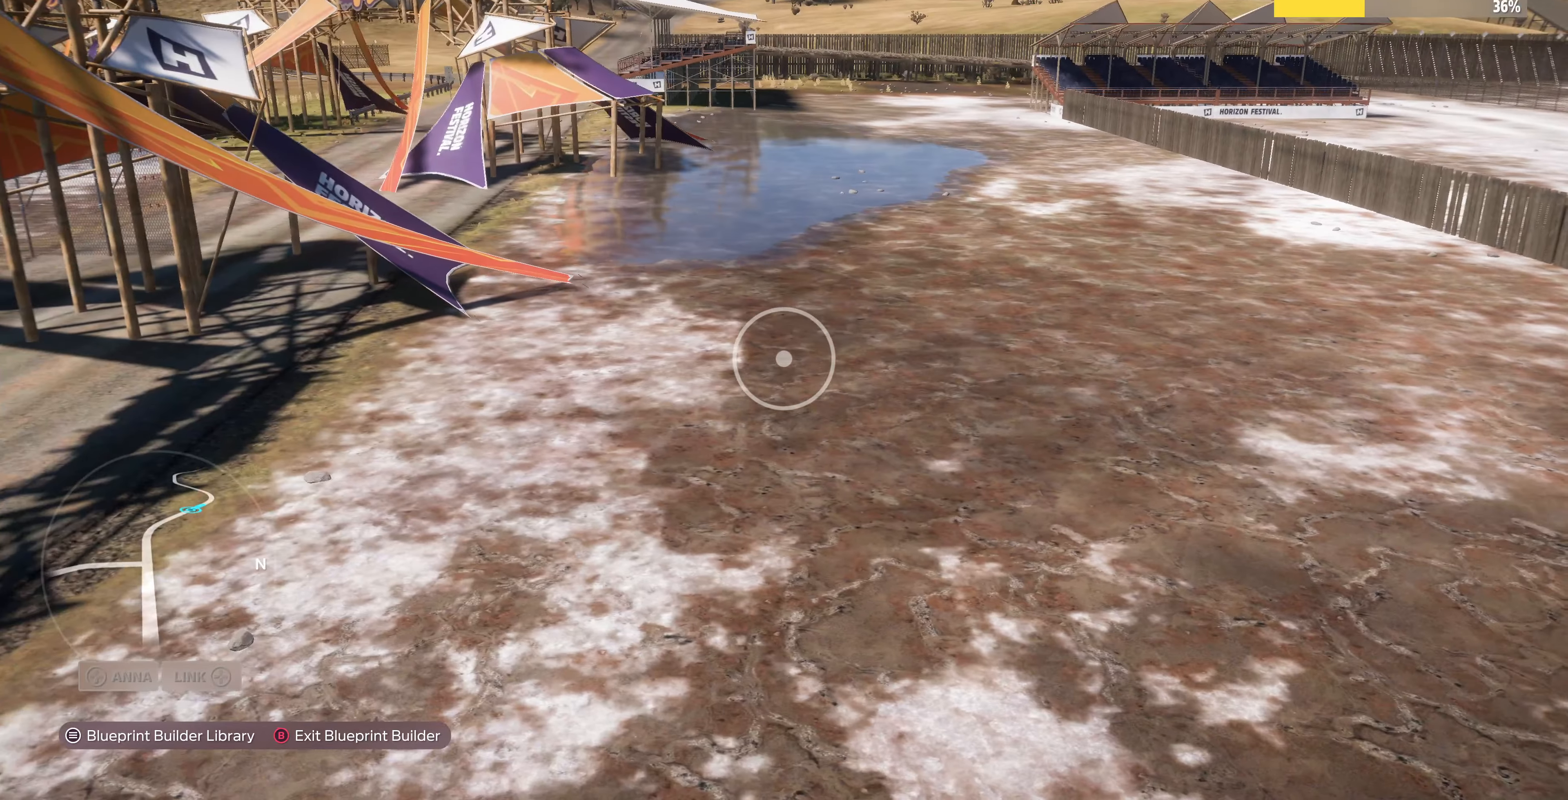
{"buttons": ["R2"], "left_stick": "up-right", "right_stick": "center", "events": [[34, "left_stick", "up-right"], [400, "R2", "down"]]}
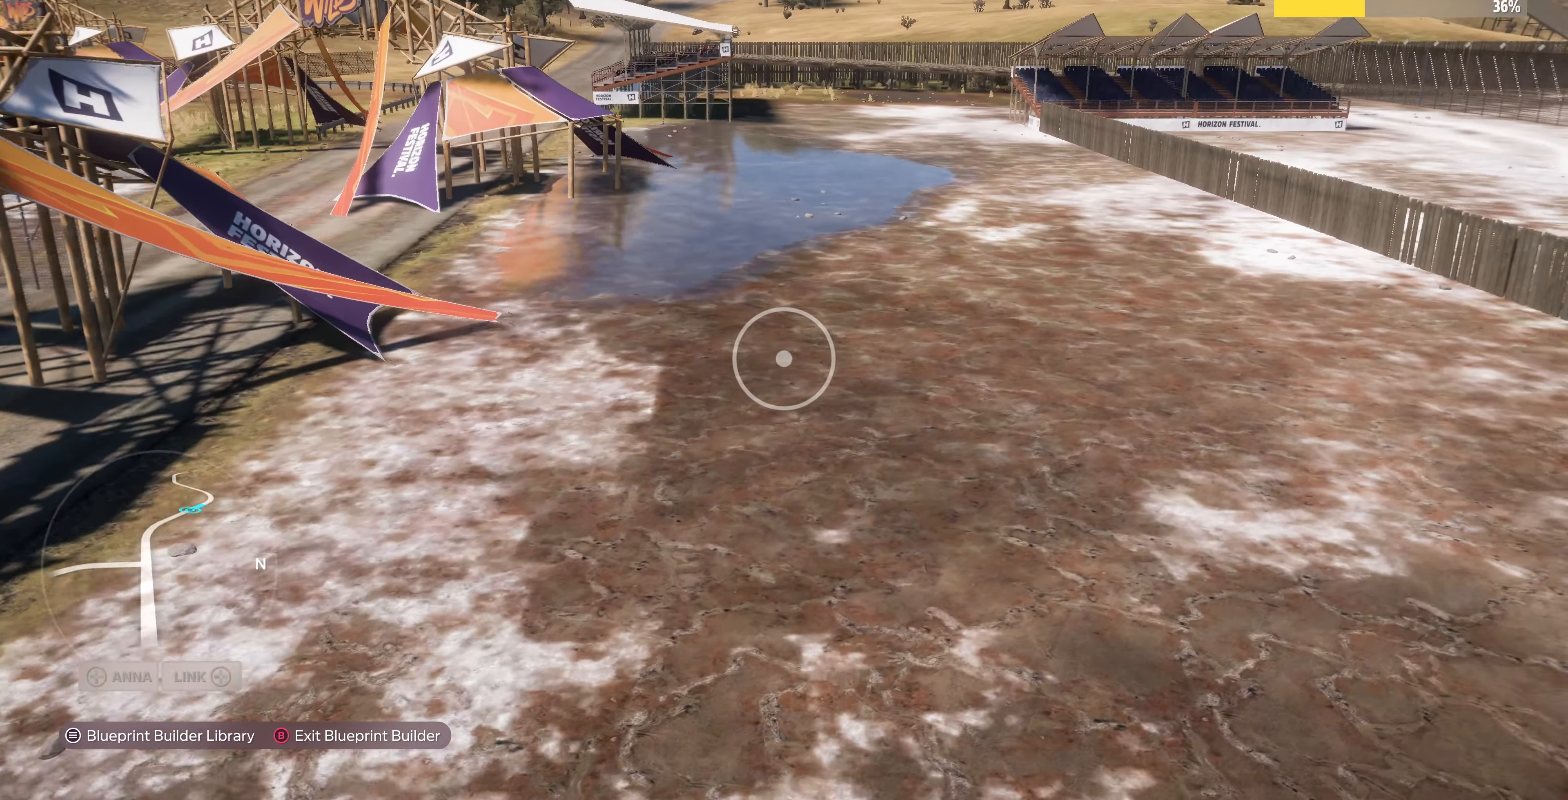
{"buttons": [], "left_stick": "up", "right_stick": "center", "events": [[134, "R2", "up"], [467, "left_stick", "up"]]}
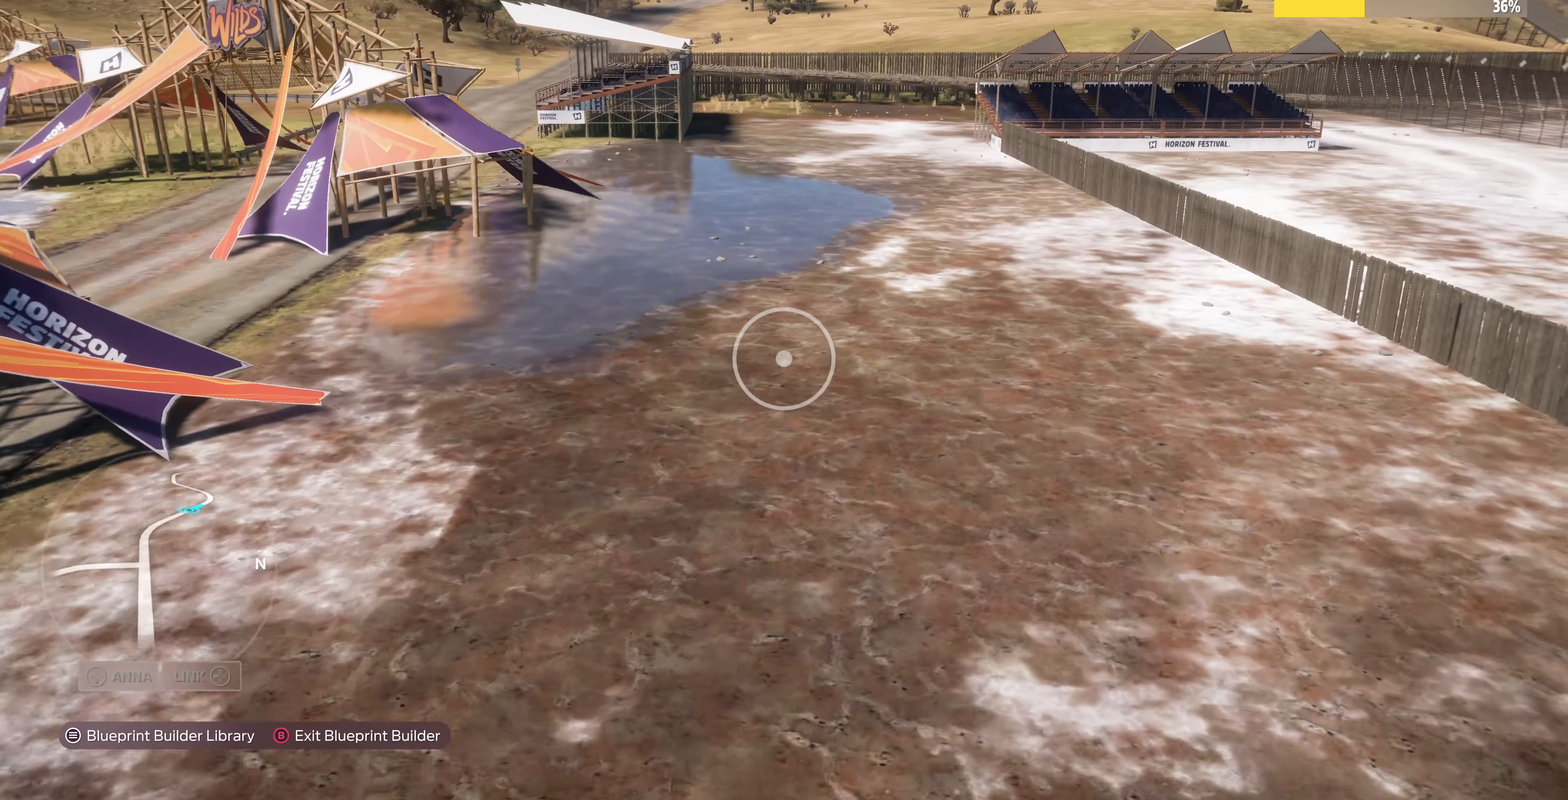
{"buttons": [], "left_stick": "up", "right_stick": "center", "events": [[67, "right_stick", "left"], [467, "right_stick", "center"]]}
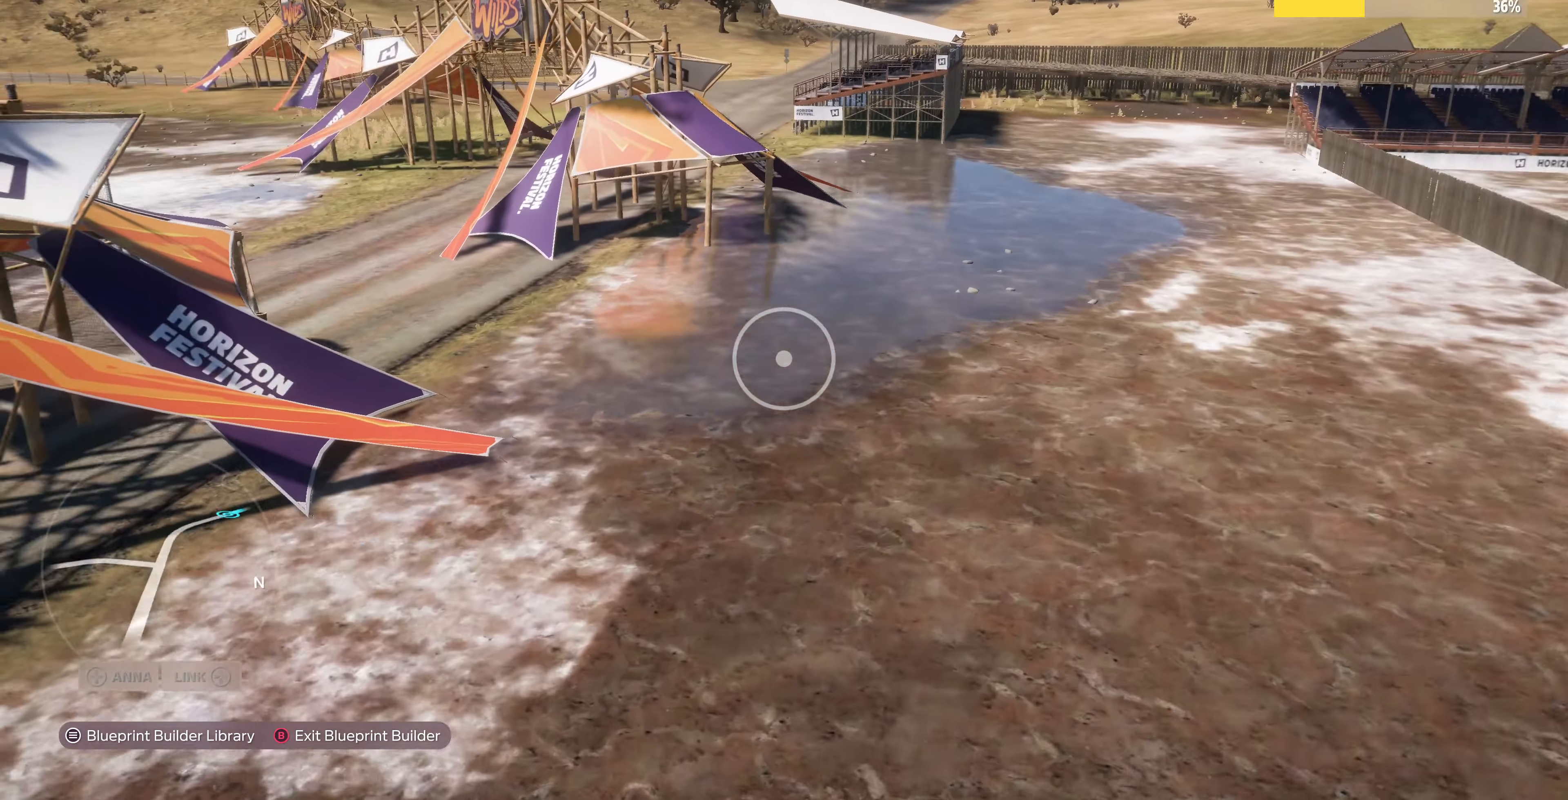
{"buttons": [], "left_stick": "center", "right_stick": "center", "events": [[334, "left_stick", "center"]]}
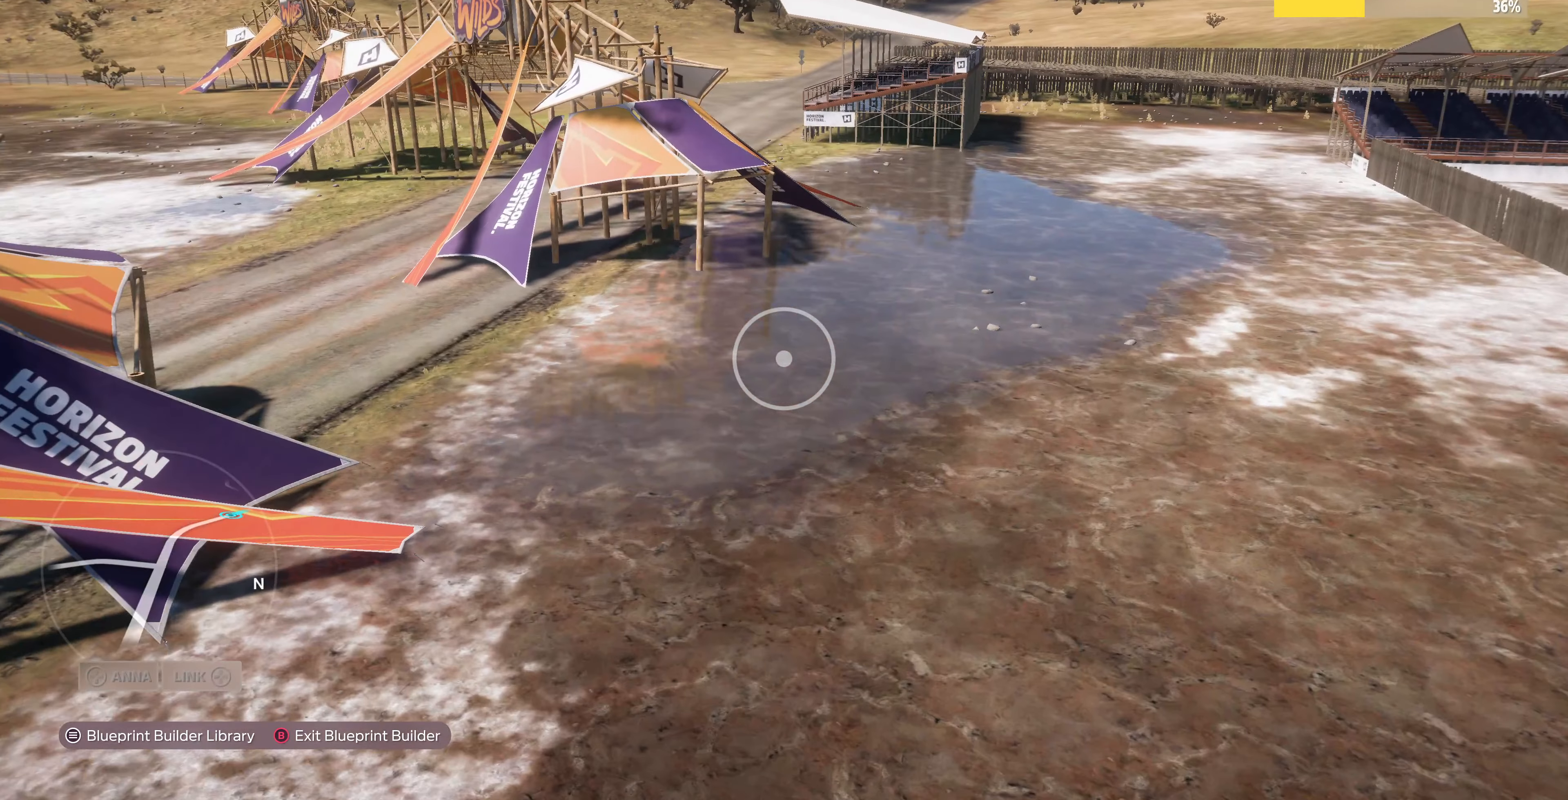
{"buttons": [], "left_stick": "center", "right_stick": "center", "events": []}
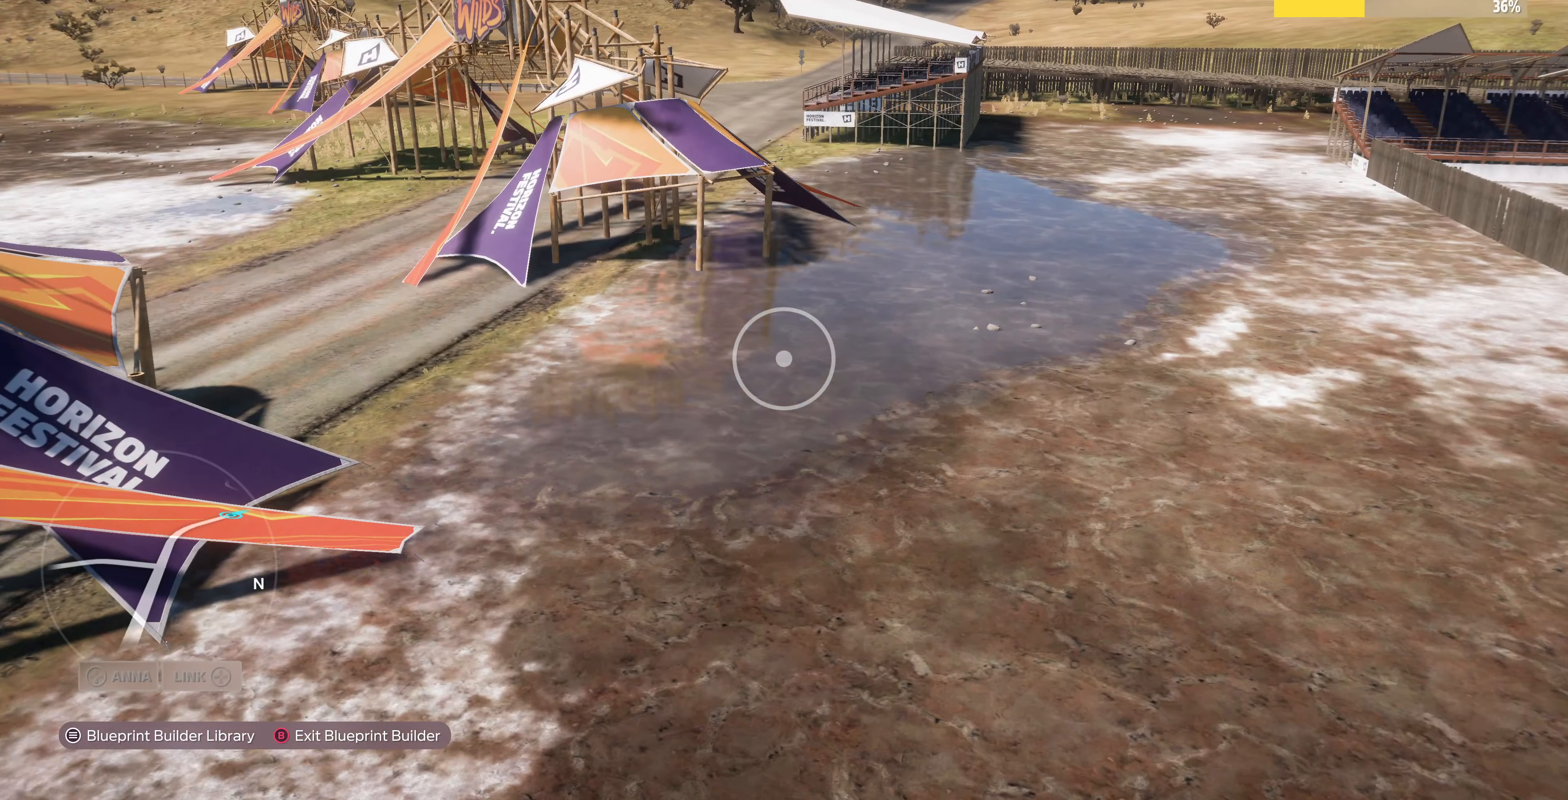
{"buttons": [], "left_stick": "center", "right_stick": "center", "events": []}
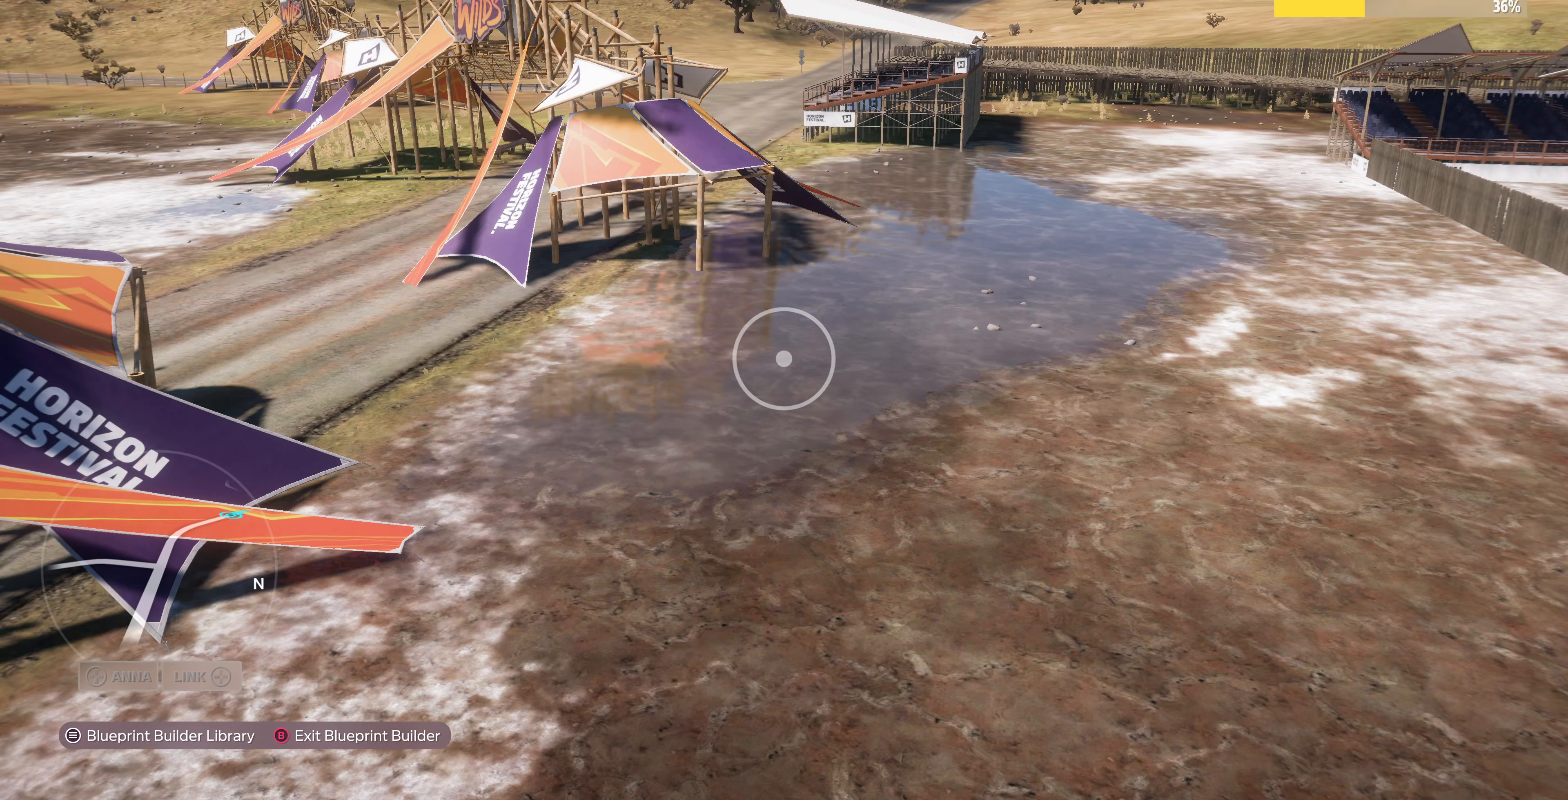
{"buttons": [], "left_stick": "center", "right_stick": "center", "events": []}
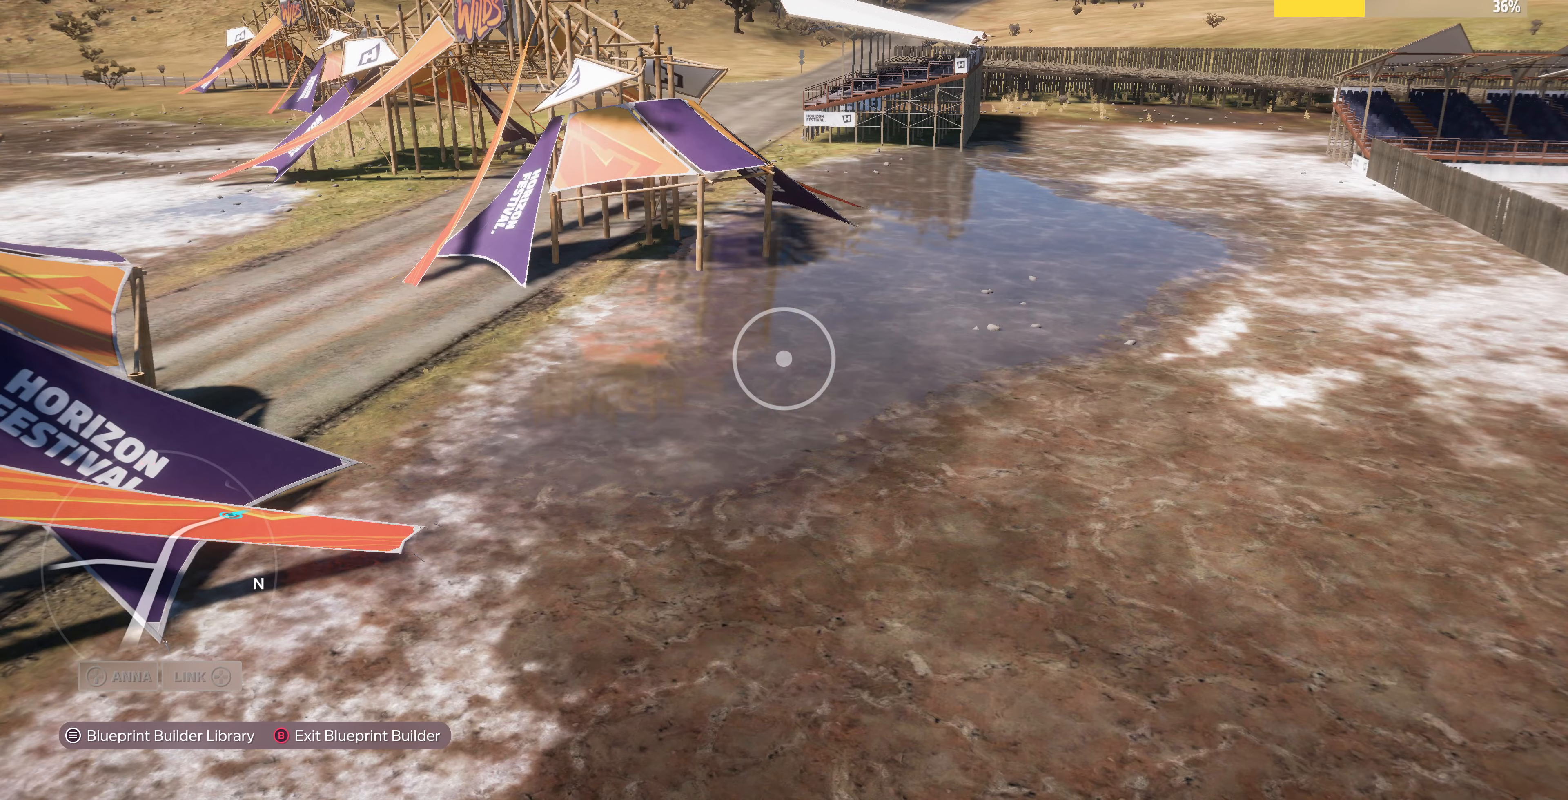
{"buttons": ["R2"], "left_stick": "up-right", "right_stick": "center", "events": [[133, "R2", "down"], [300, "left_stick", "up-right"]]}
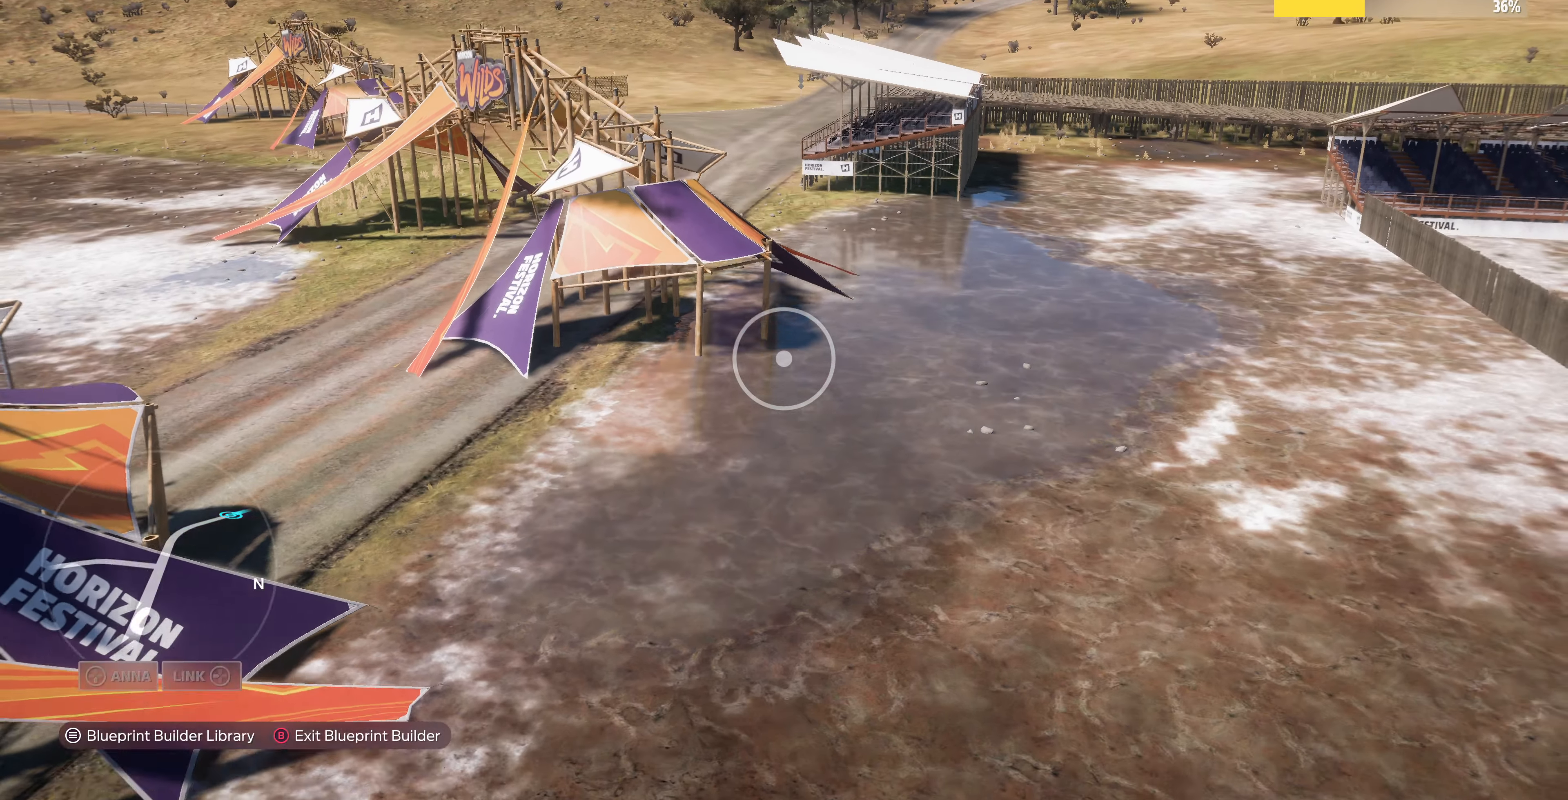
{"buttons": ["R2"], "left_stick": "up-right", "right_stick": "left", "events": [[367, "right_stick", "left"]]}
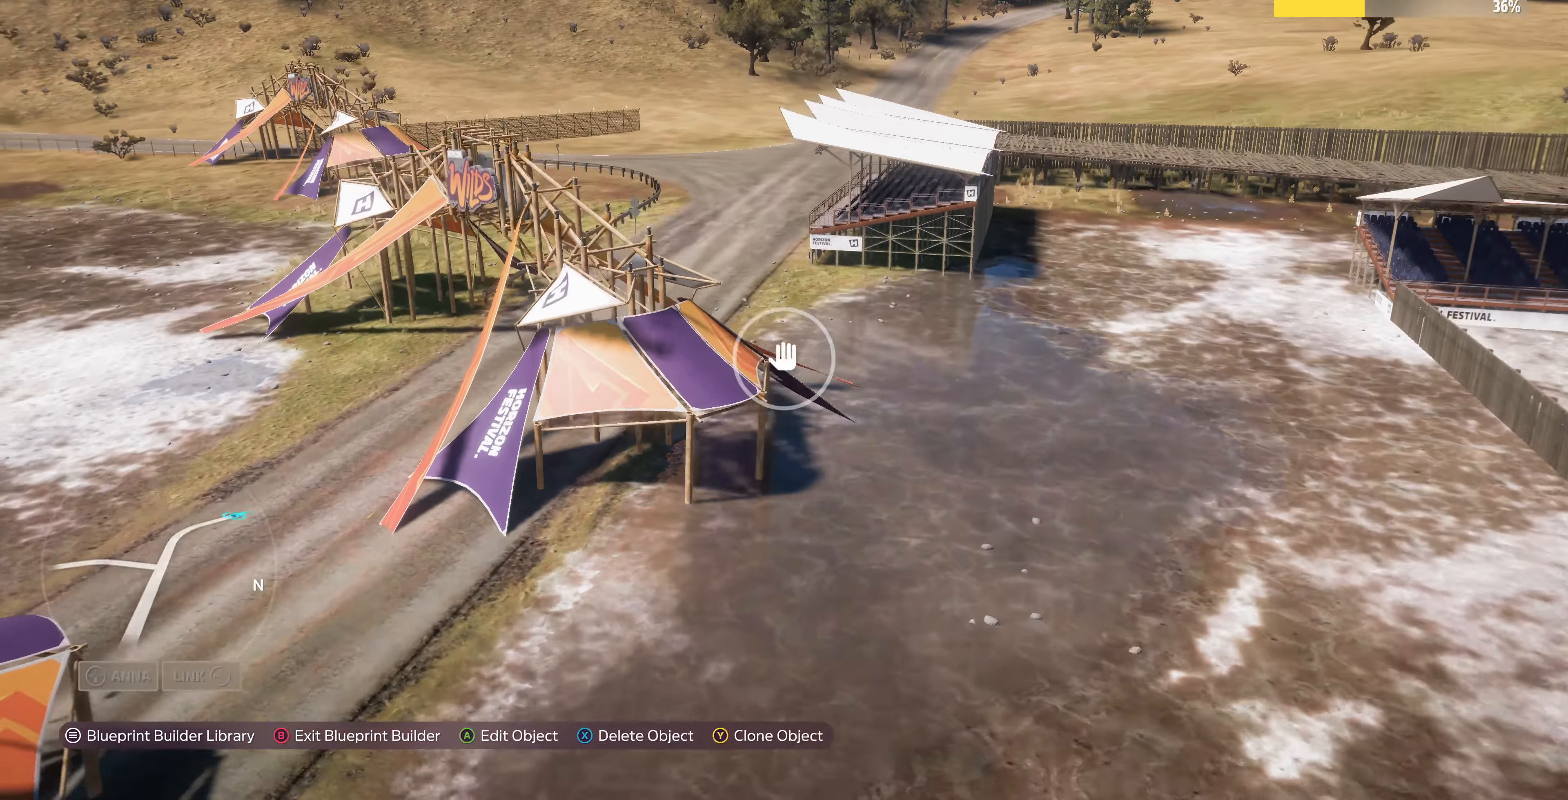
{"buttons": ["R2"], "left_stick": "up-right", "right_stick": "left", "events": []}
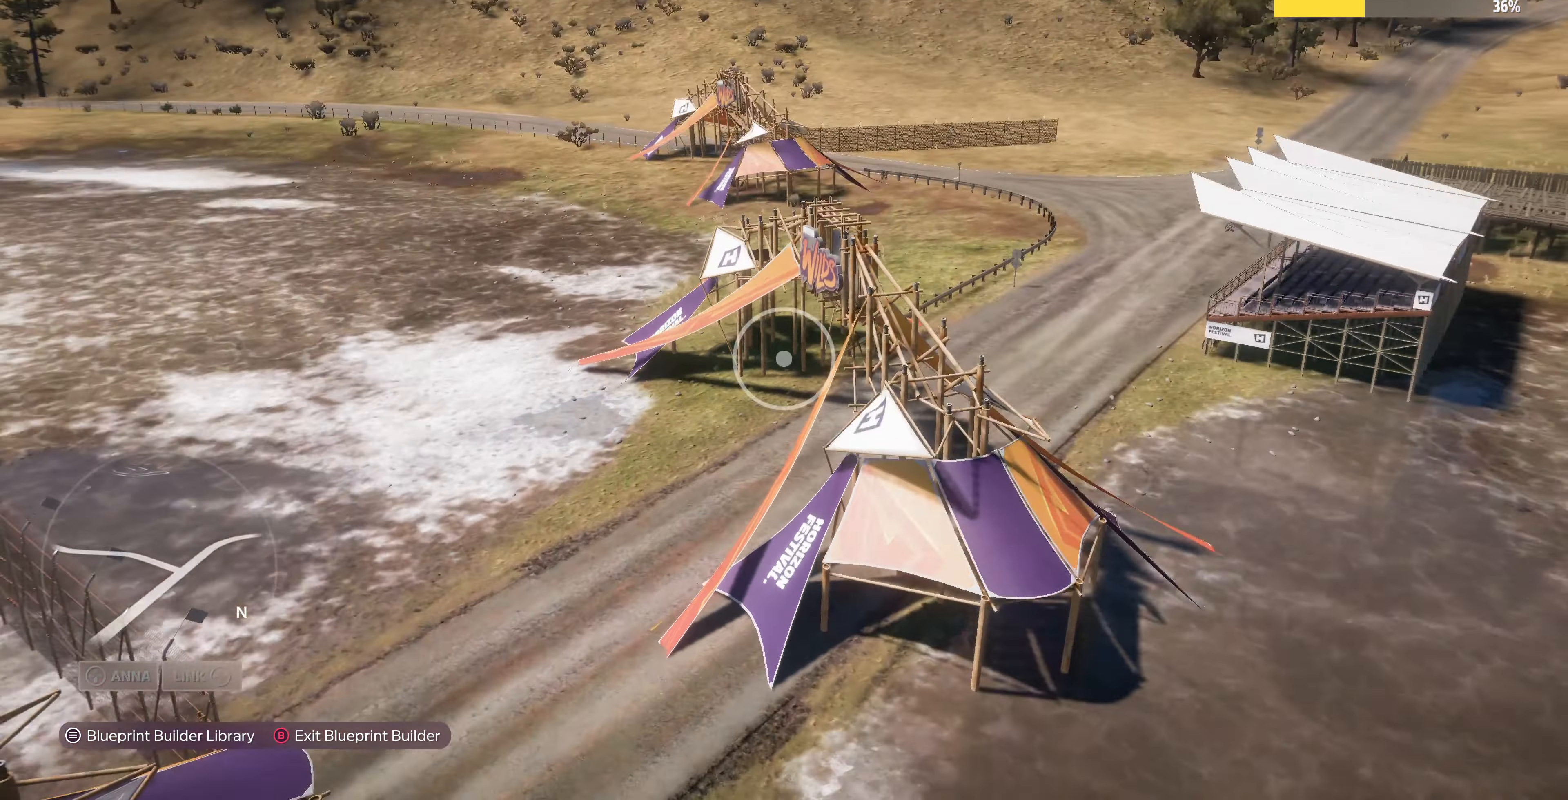
{"buttons": ["R2"], "left_stick": "up-right", "right_stick": "left", "events": [[267, "right_stick", "center"], [433, "right_stick", "left"]]}
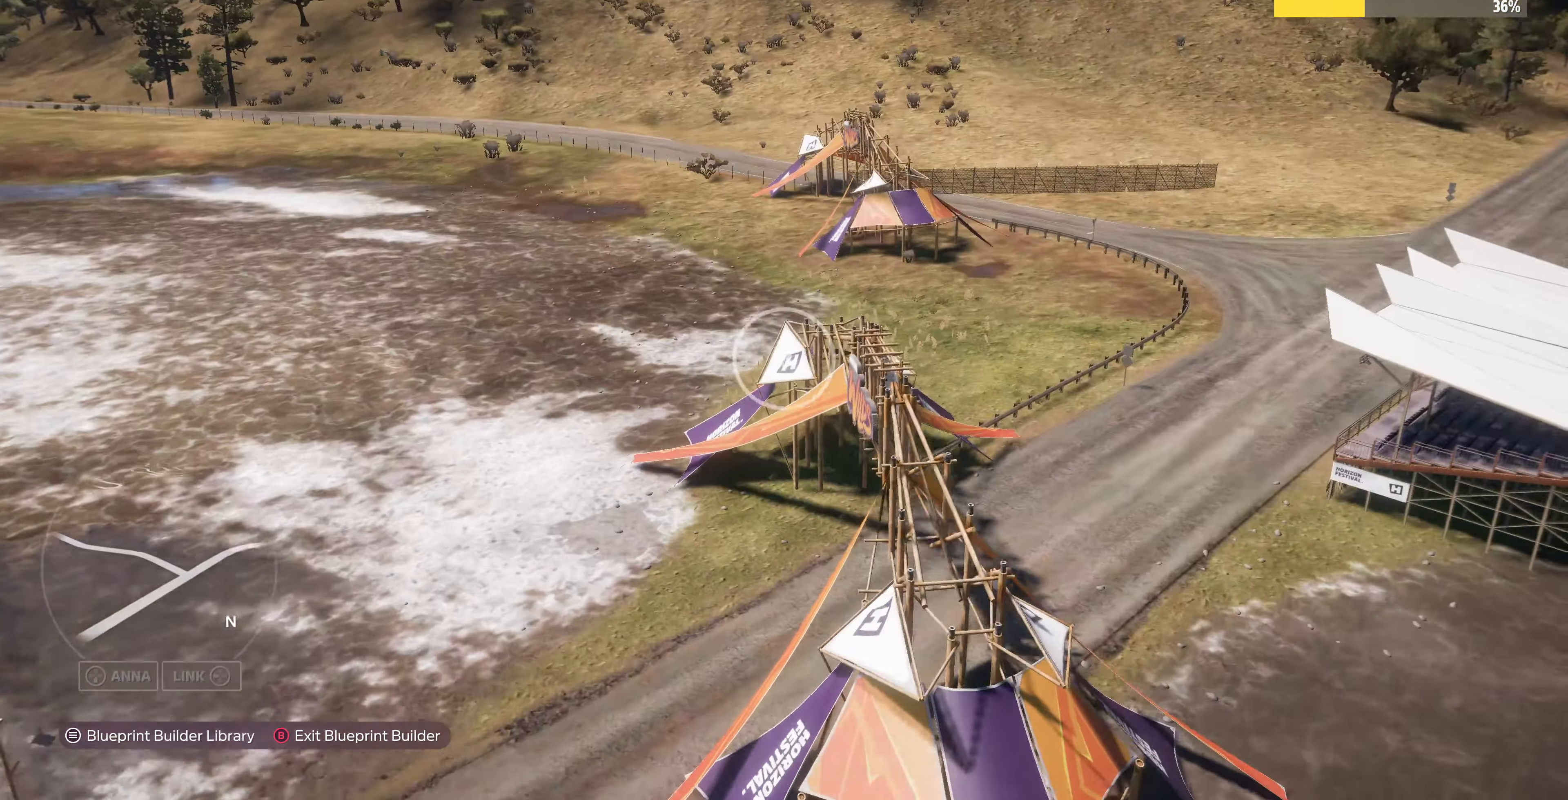
{"buttons": [], "left_stick": "up-right", "right_stick": "left", "events": [[367, "R2", "up"]]}